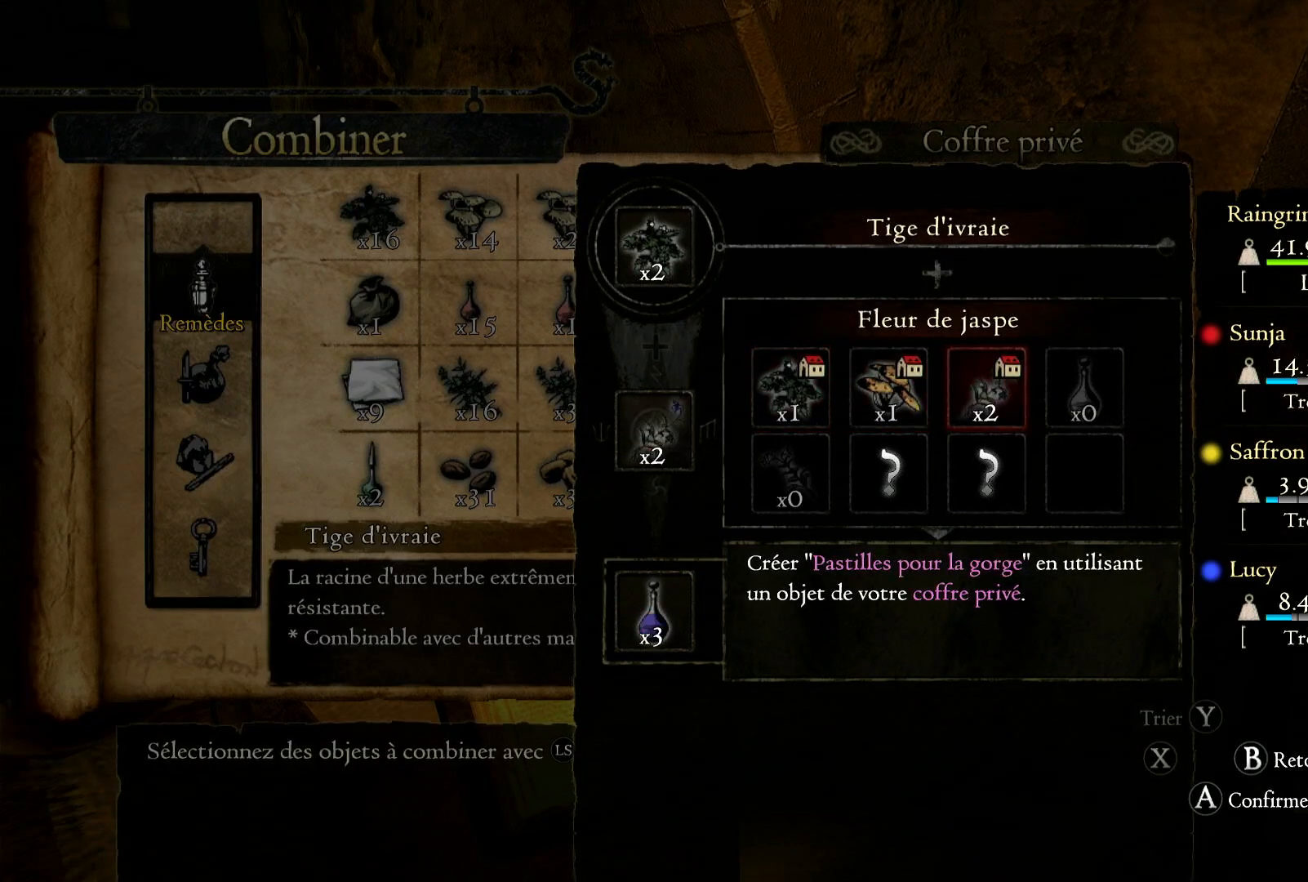
Gameplay with a controller (Xbox layout); each line is a JSON object with the inputs held at the frame after it. "events" lists button and stick changes between this image and that frame as [ms after this image, input, new state], when the widget could be followed in between. Not read: R3.
{"buttons": [], "left_stick": "center", "right_stick": "center", "events": [[267, "left_stick", "right"], [450, "left_stick", "center"]]}
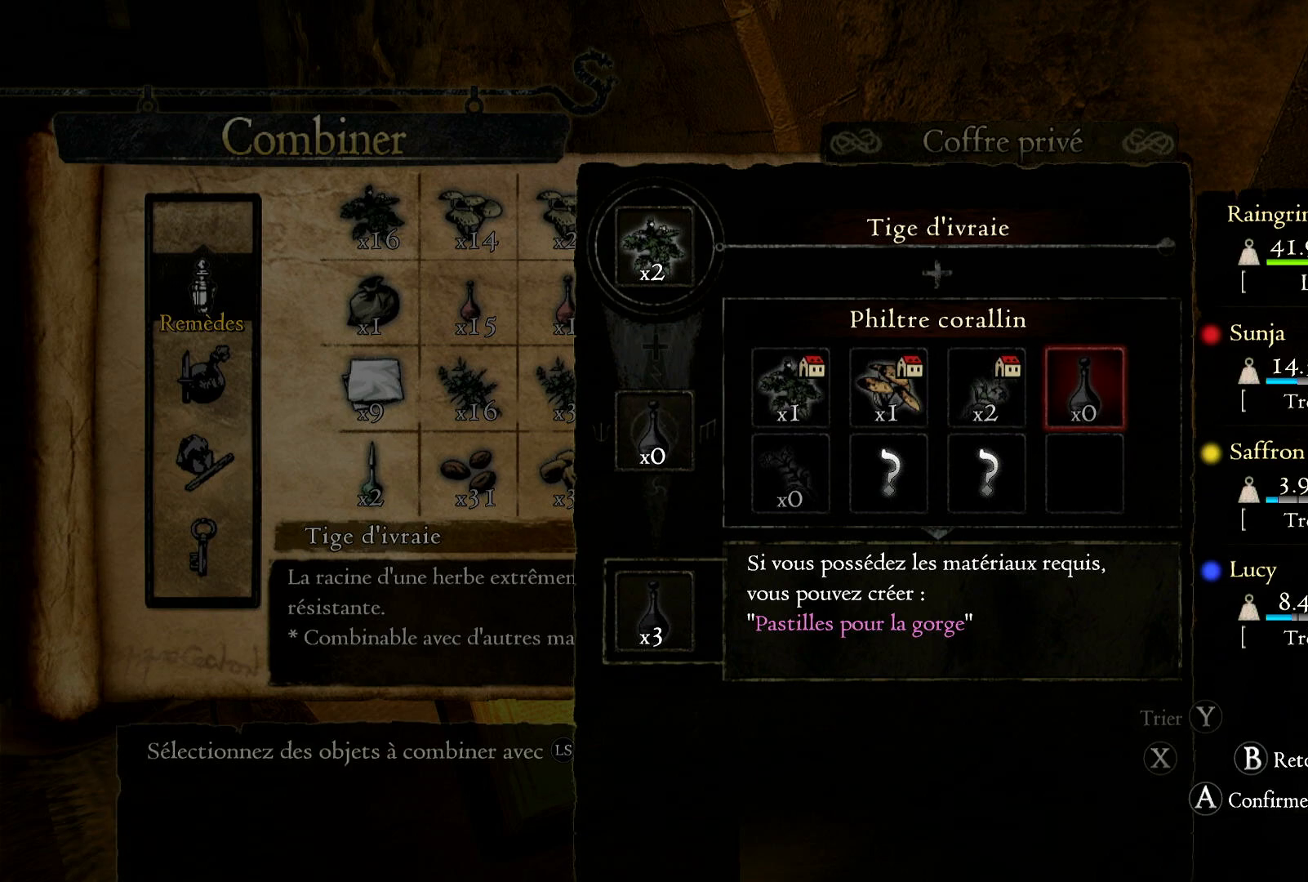
{"buttons": [], "left_stick": "left", "right_stick": "center", "events": [[117, "left_stick", "left"], [350, "left_stick", "center"], [417, "left_stick", "left"]]}
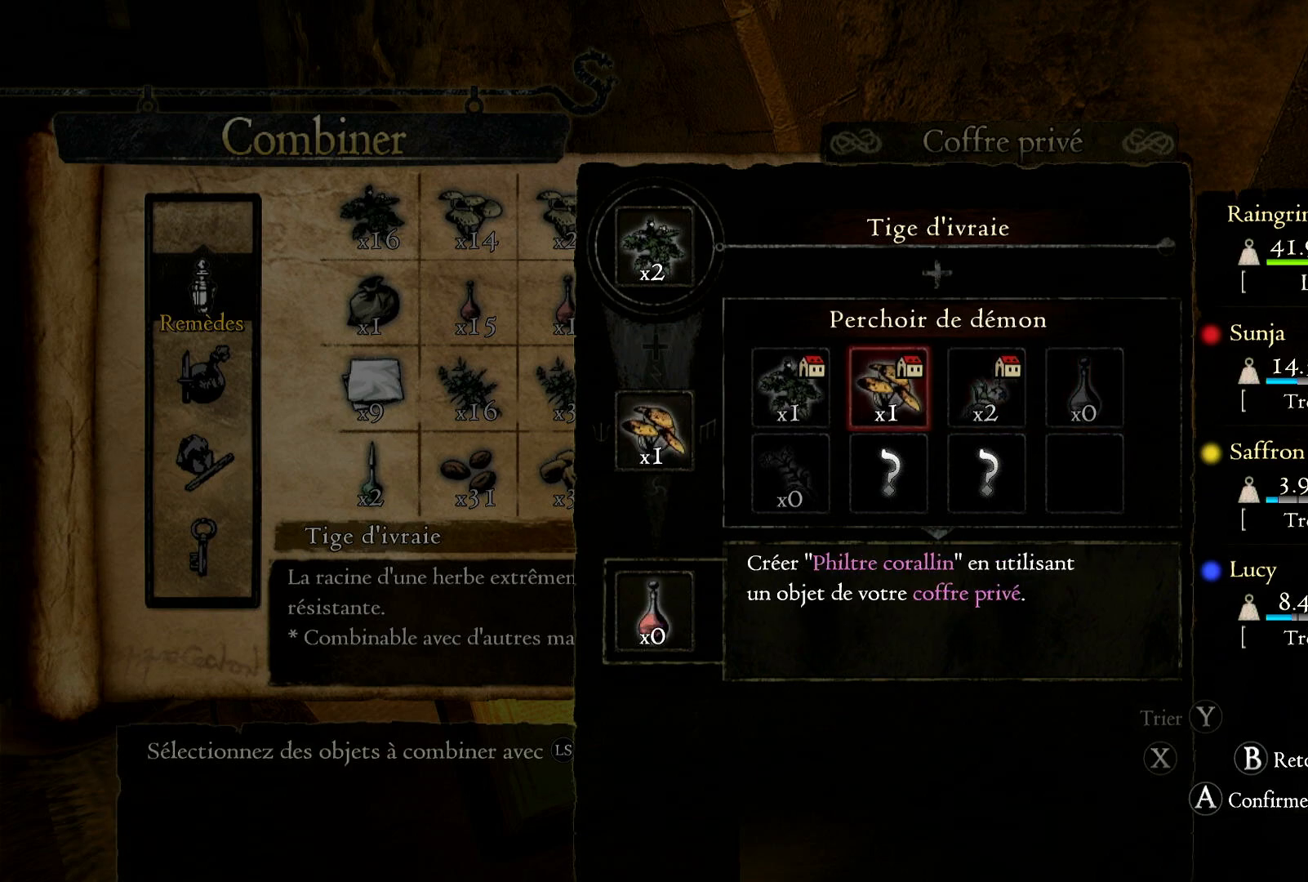
{"buttons": [], "left_stick": "center", "right_stick": "center", "events": [[133, "left_stick", "center"], [183, "left_stick", "left"], [383, "left_stick", "center"]]}
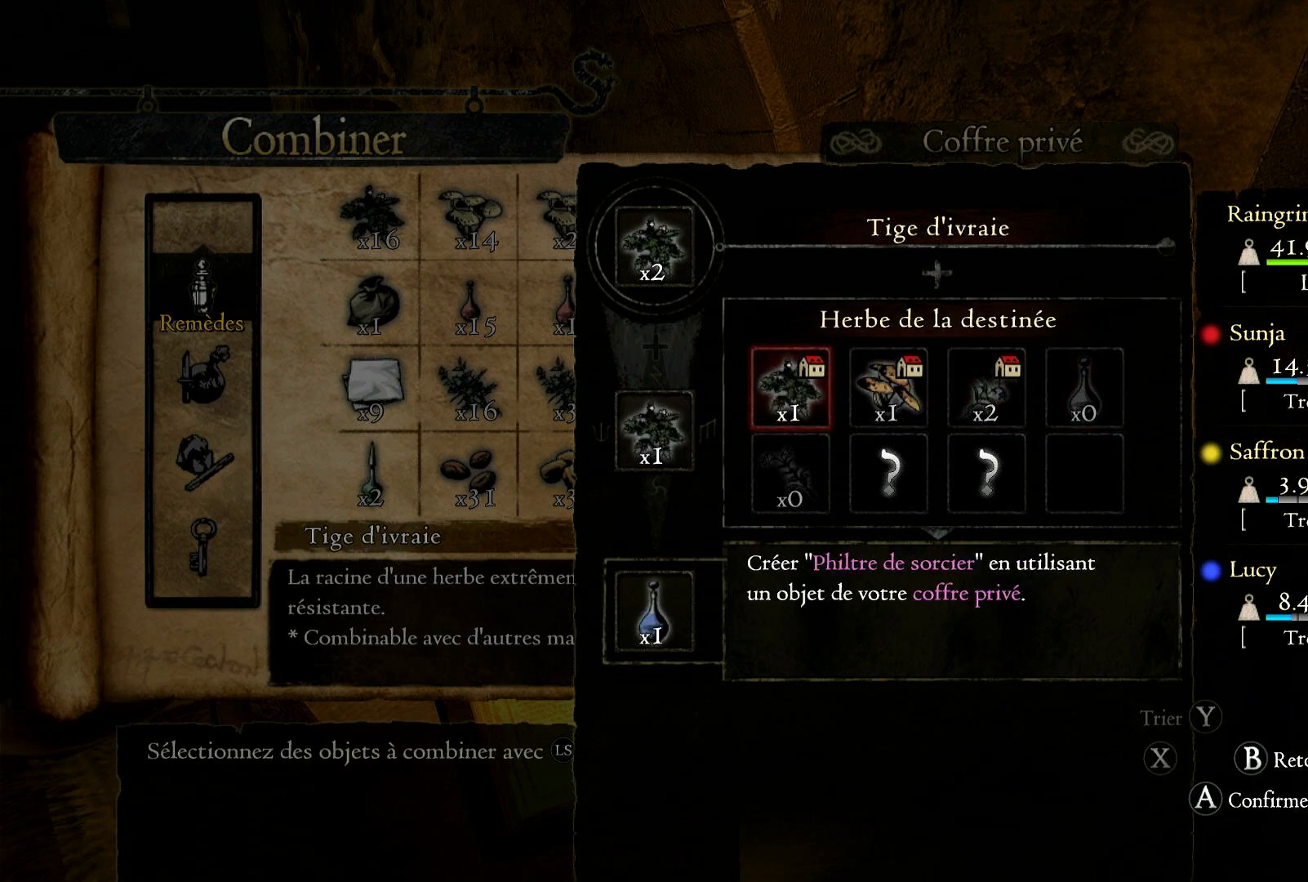
{"buttons": [], "left_stick": "center", "right_stick": "center", "events": [[33, "left_stick", "down"], [183, "left_stick", "center"]]}
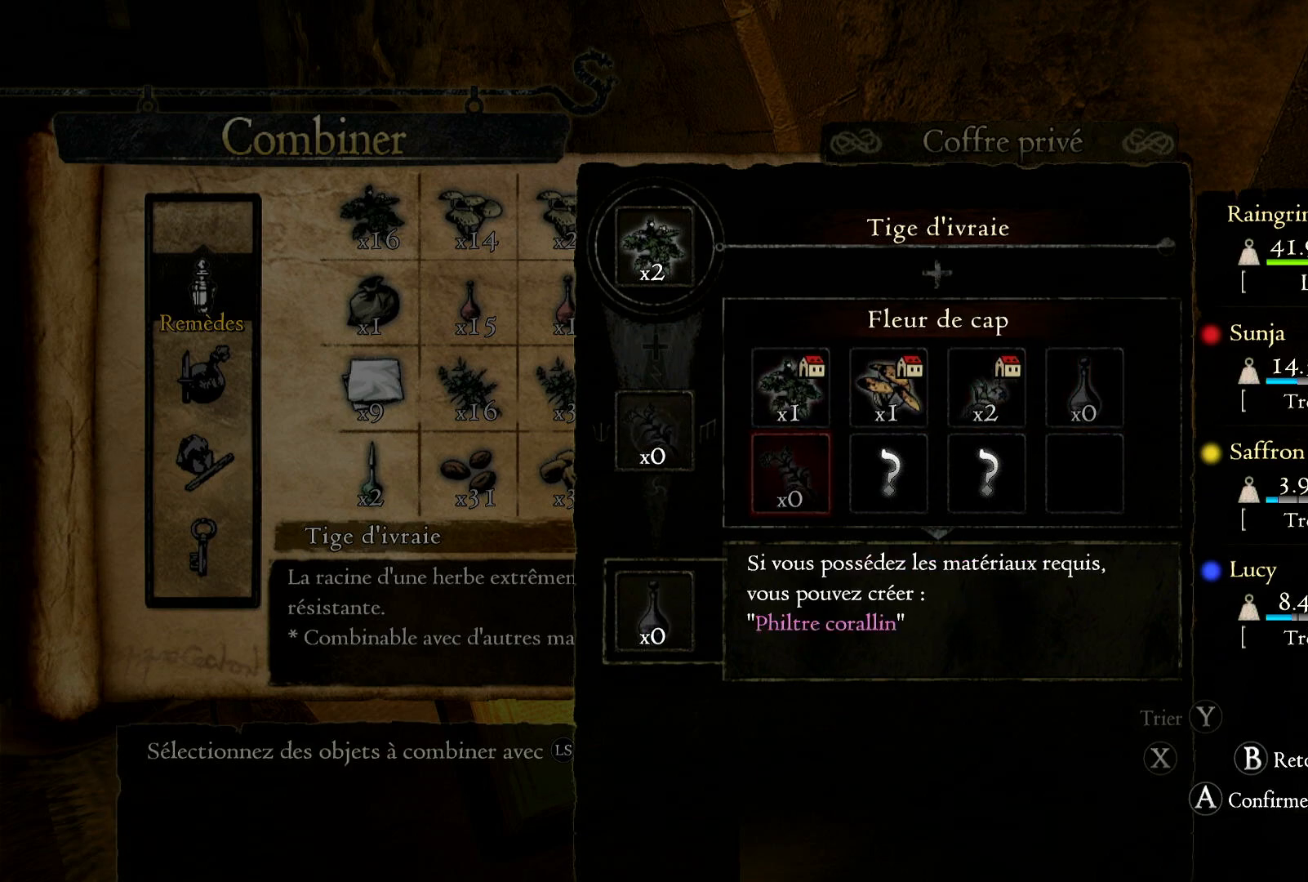
{"buttons": [], "left_stick": "center", "right_stick": "center", "events": [[350, "B", "down"], [417, "B", "up"]]}
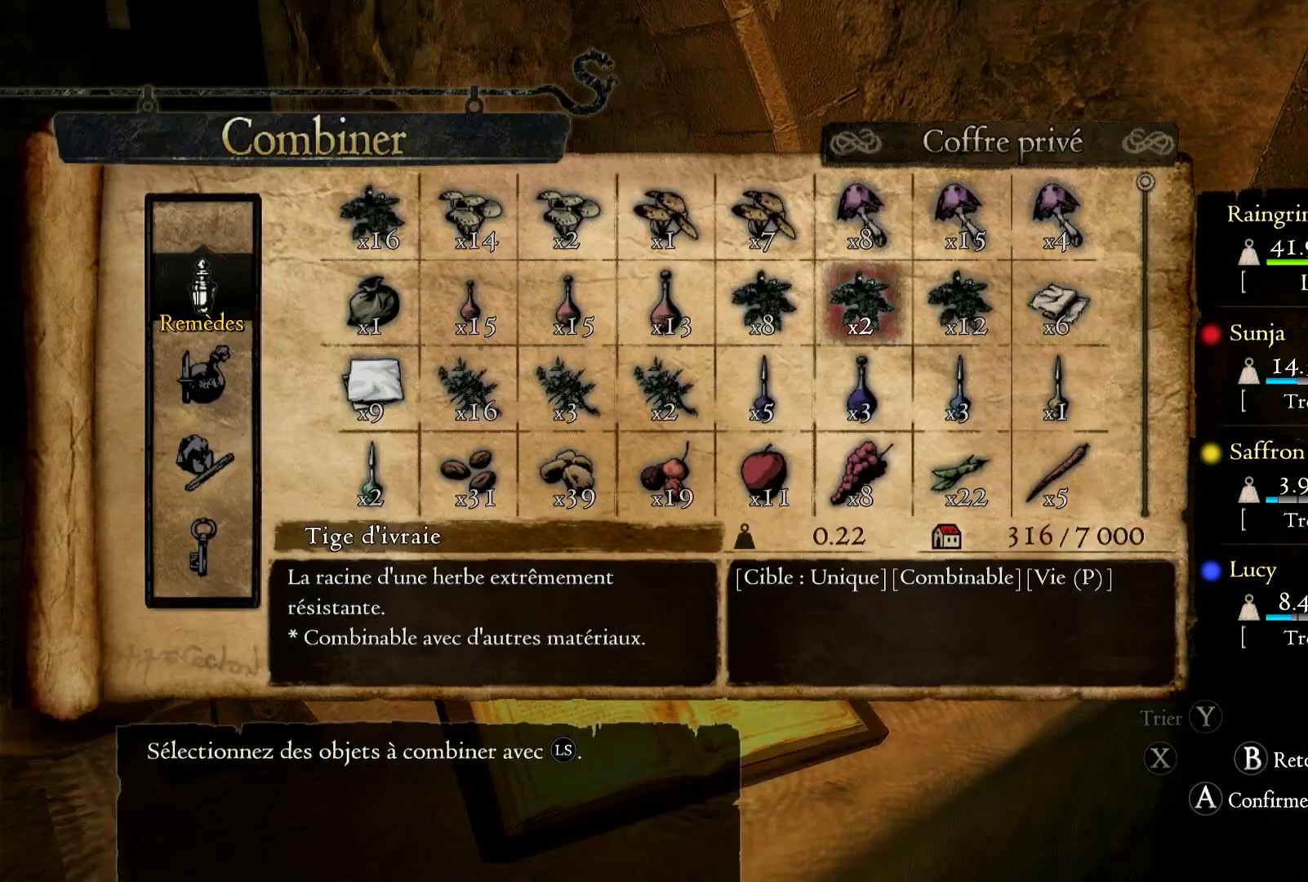
{"buttons": ["A"], "left_stick": "center", "right_stick": "center", "events": [[200, "left_stick", "left"], [383, "left_stick", "center"], [483, "A", "down"]]}
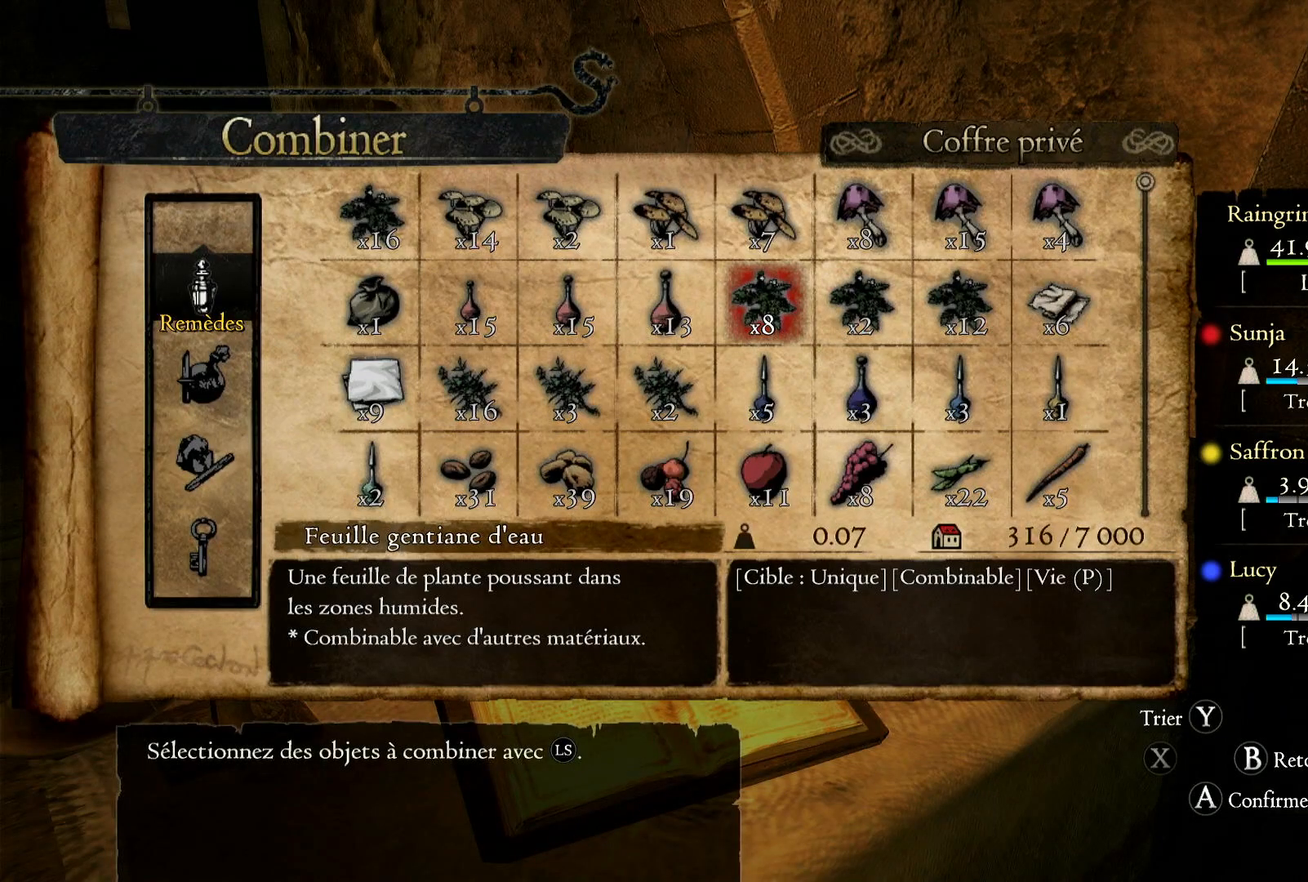
{"buttons": [], "left_stick": "center", "right_stick": "center", "events": [[133, "A", "up"]]}
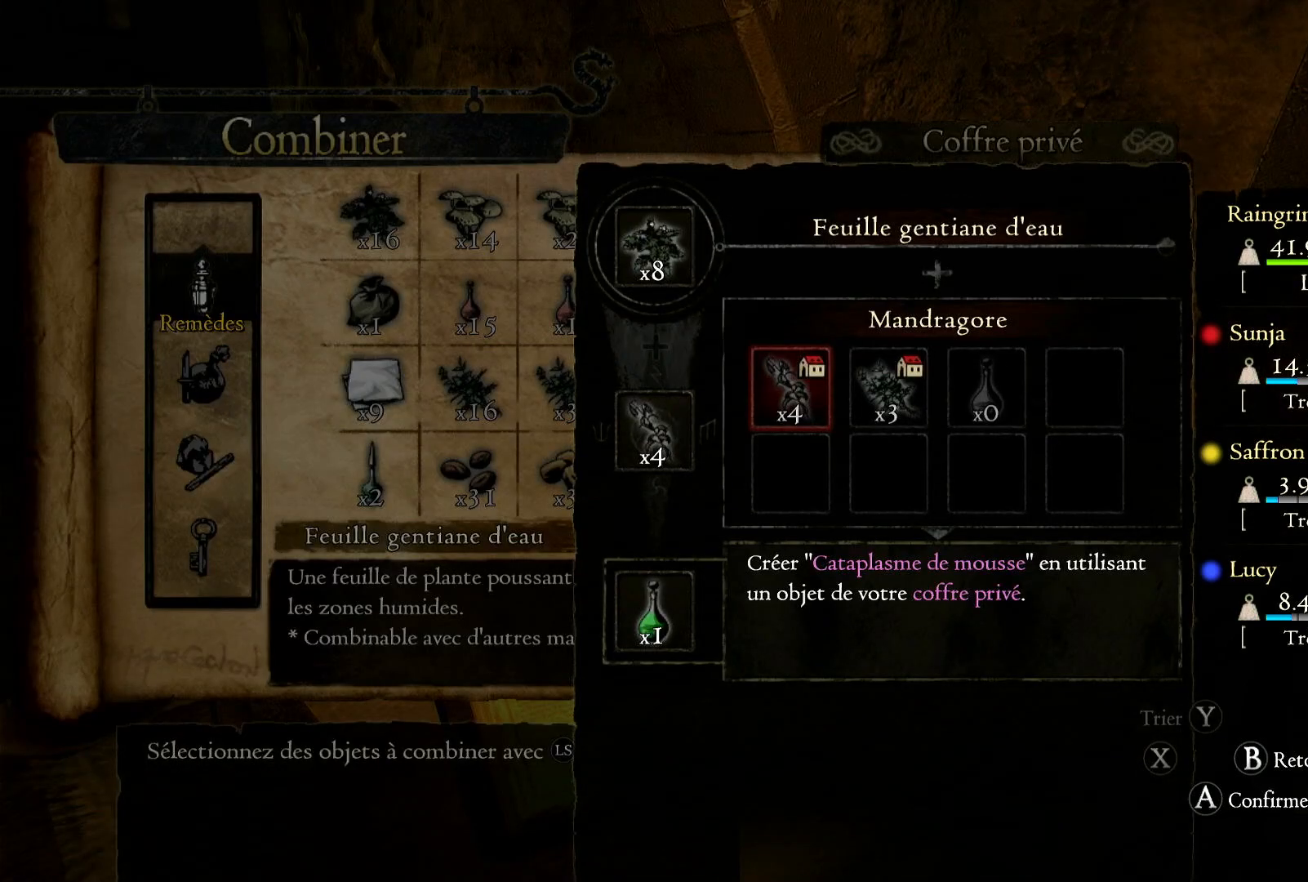
{"buttons": [], "left_stick": "right", "right_stick": "center", "events": [[117, "left_stick", "right"], [350, "left_stick", "center"], [433, "left_stick", "right"]]}
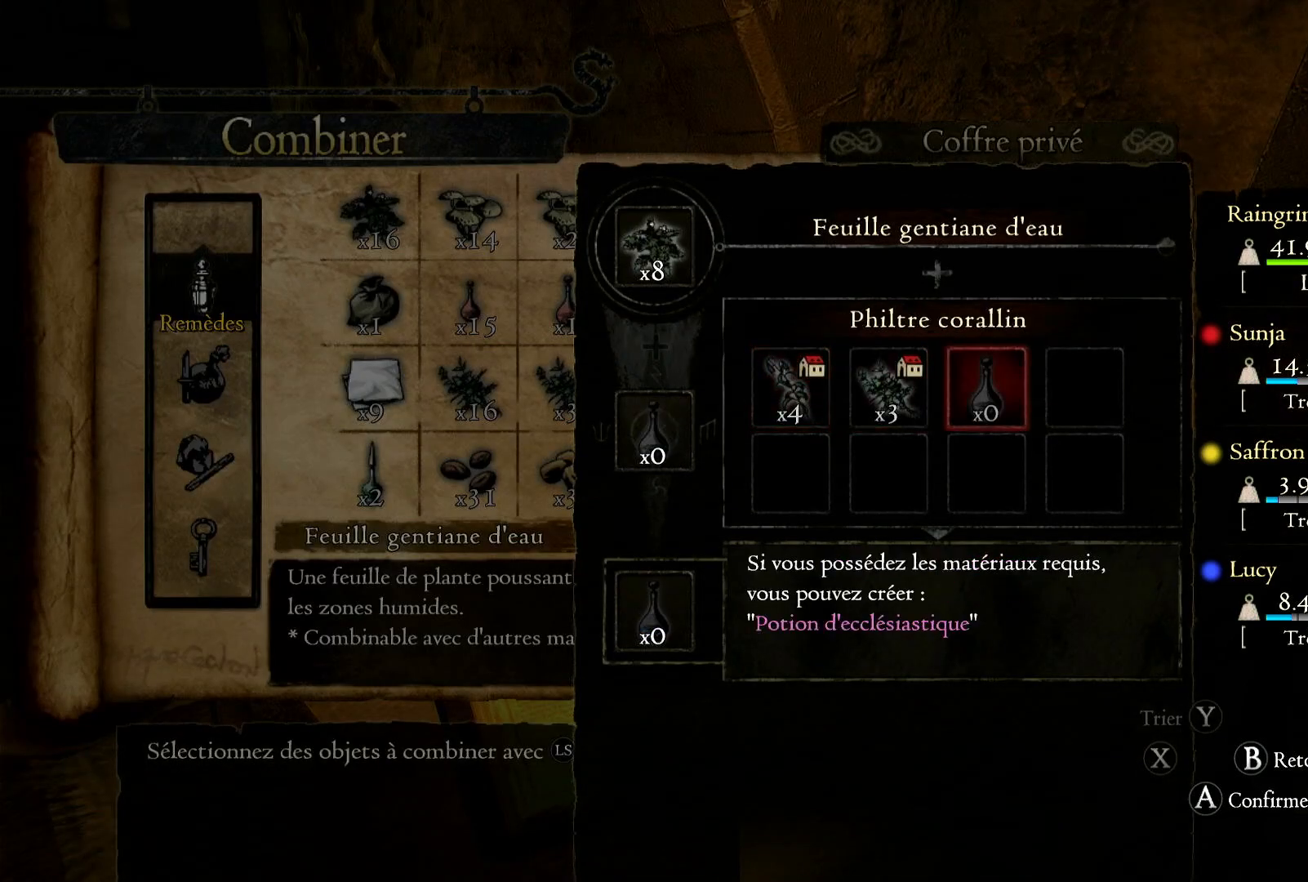
{"buttons": [], "left_stick": "center", "right_stick": "center", "events": [[117, "left_stick", "center"], [333, "B", "down"], [417, "B", "up"]]}
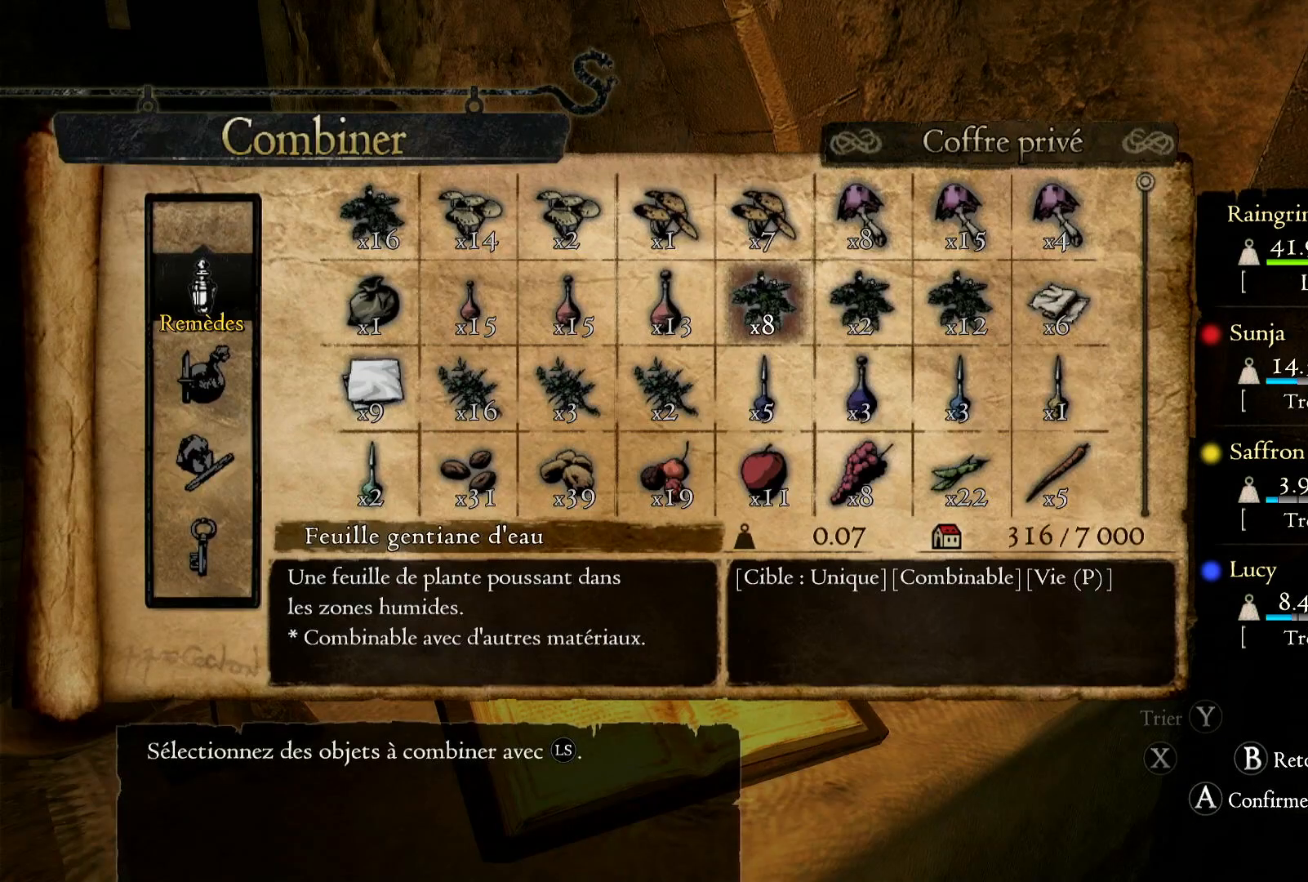
{"buttons": ["A"], "left_stick": "center", "right_stick": "center", "events": [[17, "left_stick", "left"], [233, "left_stick", "center"], [450, "A", "down"]]}
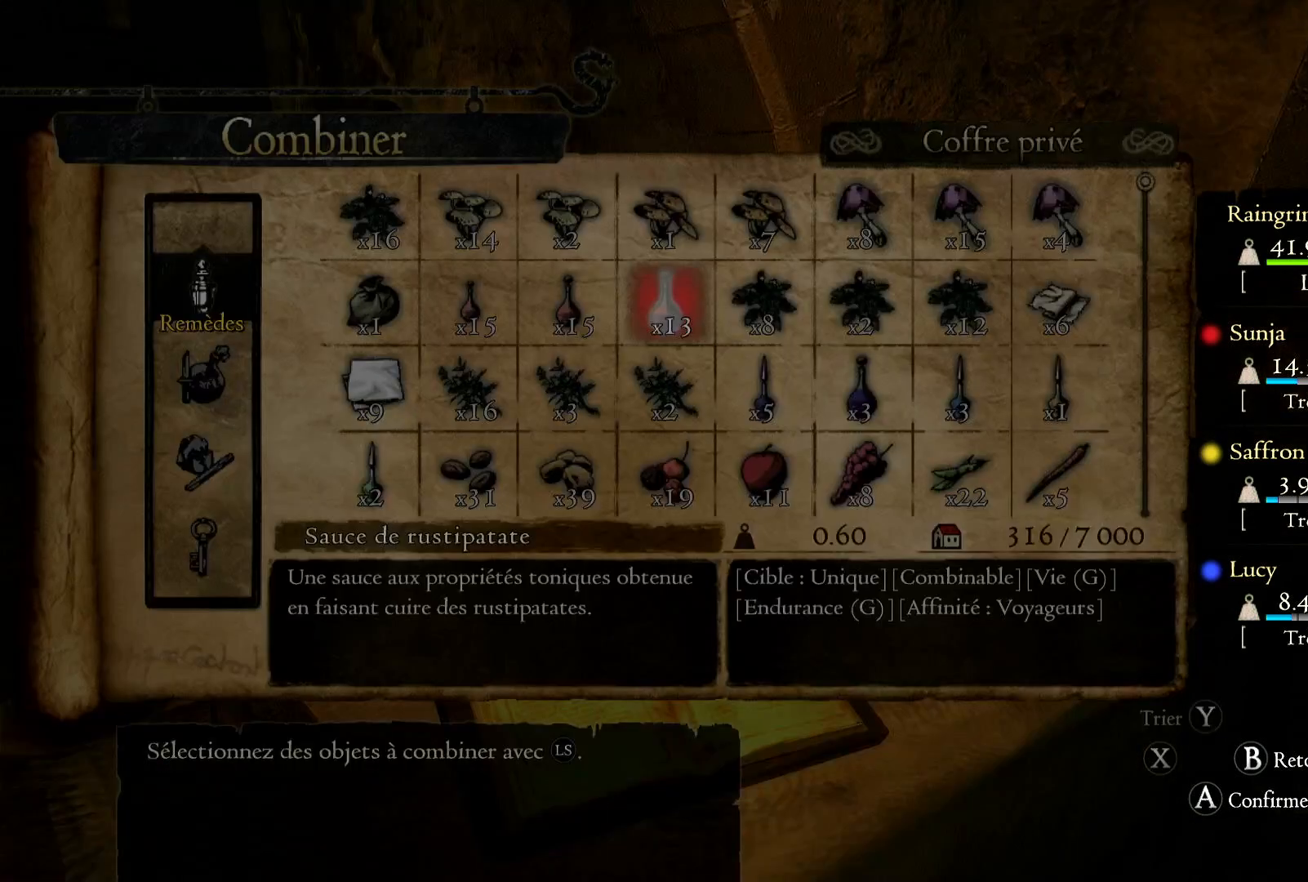
{"buttons": [], "left_stick": "right", "right_stick": "center", "events": [[50, "A", "up"], [250, "left_stick", "right"]]}
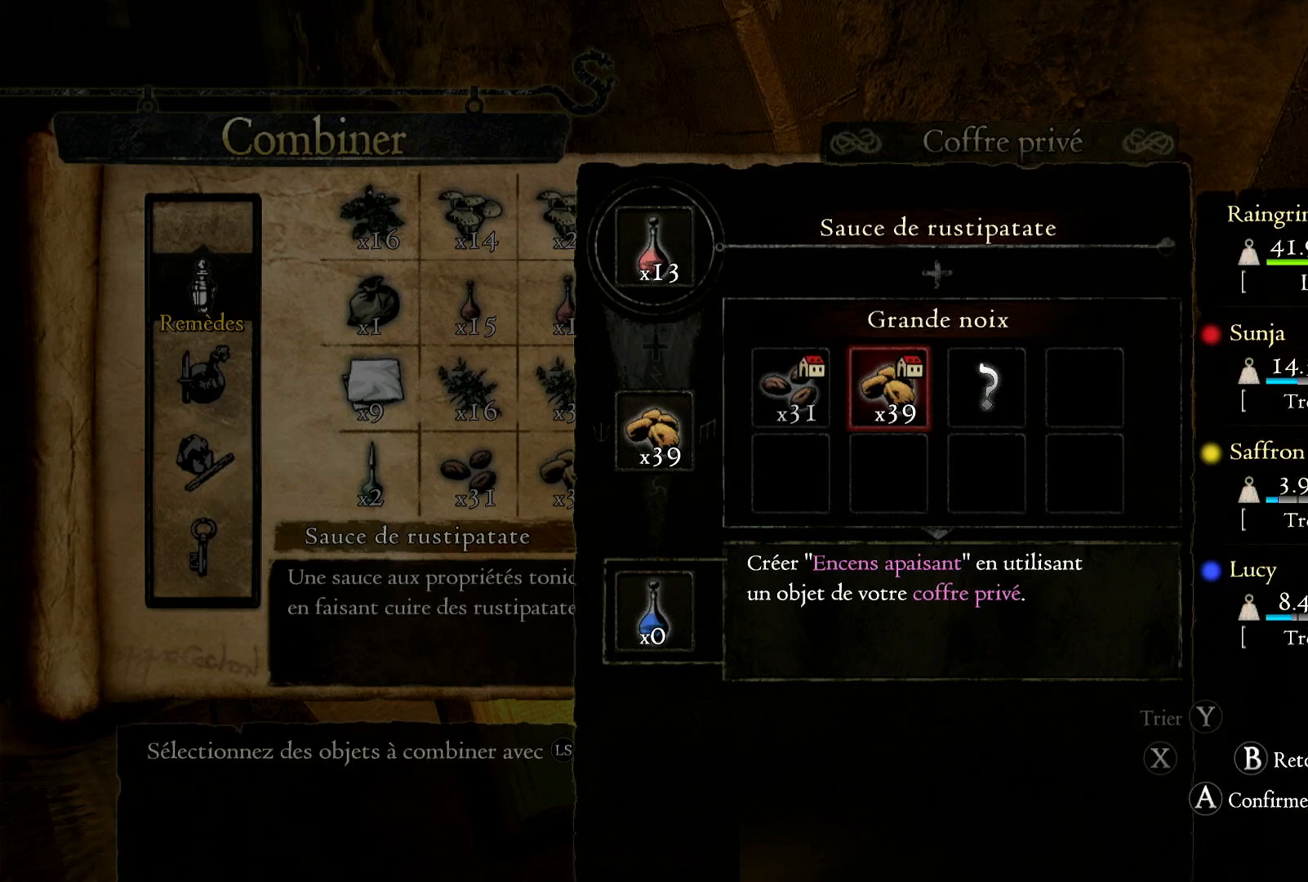
{"buttons": [], "left_stick": "left", "right_stick": "center", "events": [[183, "left_stick", "center"], [350, "left_stick", "left"]]}
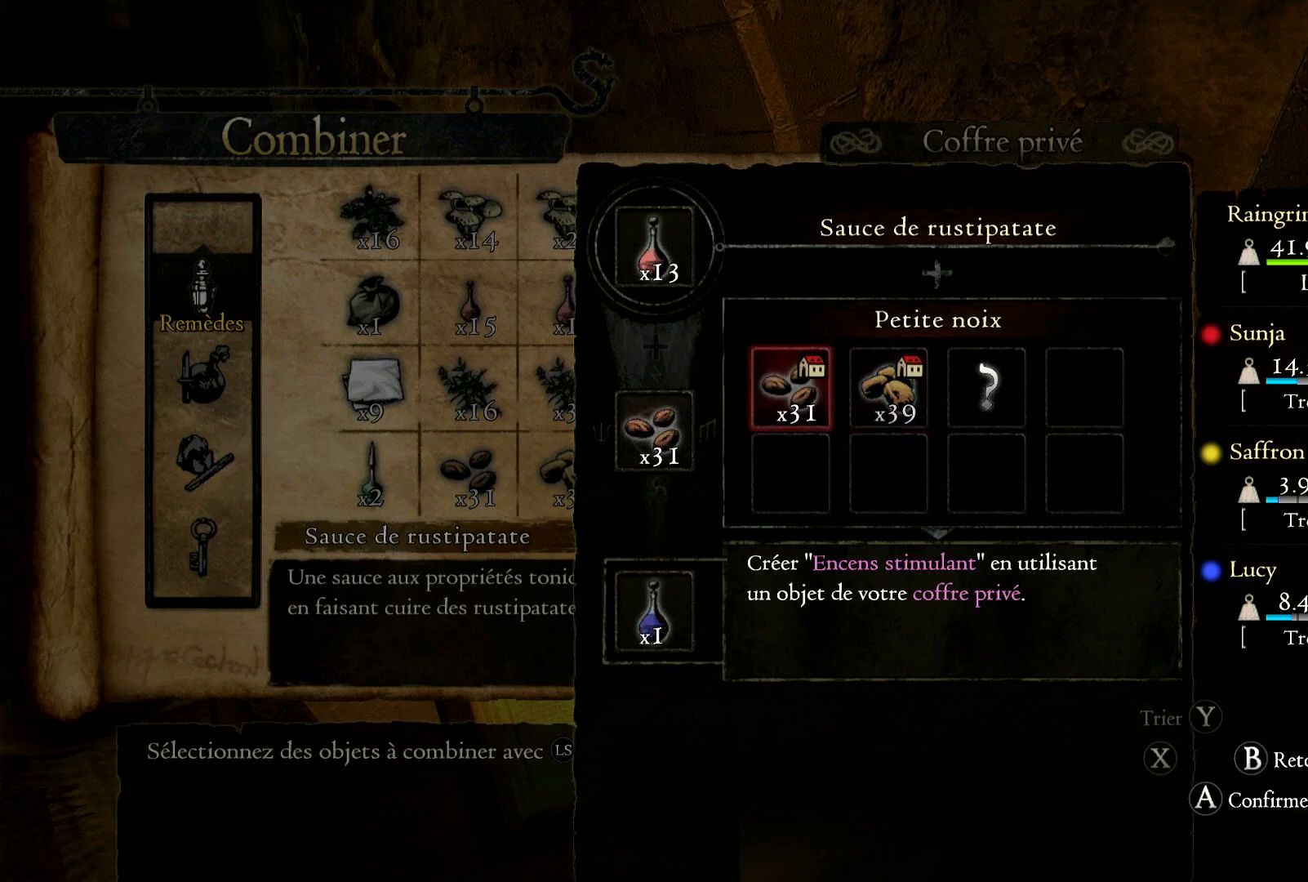
{"buttons": [], "left_stick": "center", "right_stick": "center", "events": [[50, "left_stick", "center"], [183, "left_stick", "right"], [350, "left_stick", "center"]]}
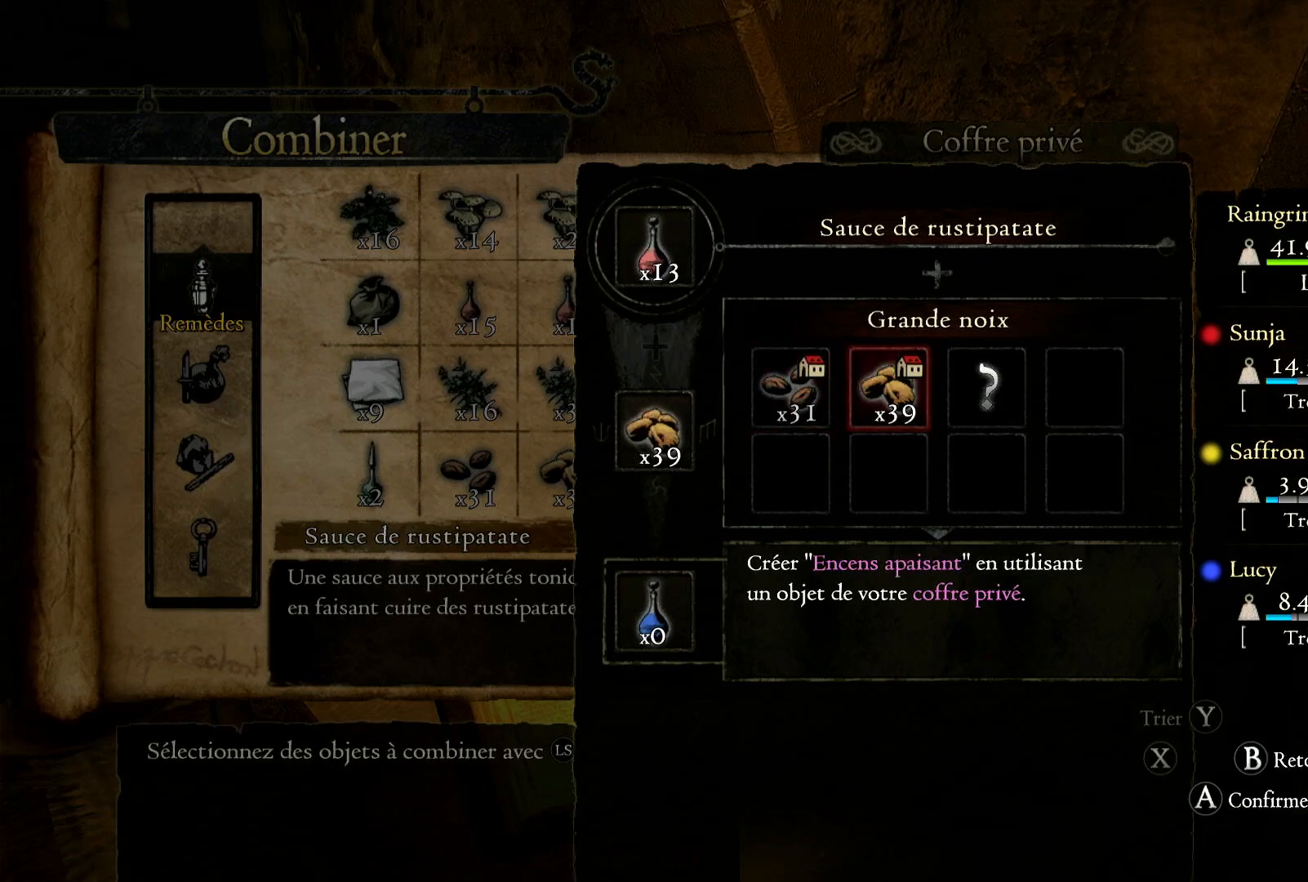
{"buttons": [], "left_stick": "center", "right_stick": "center", "events": []}
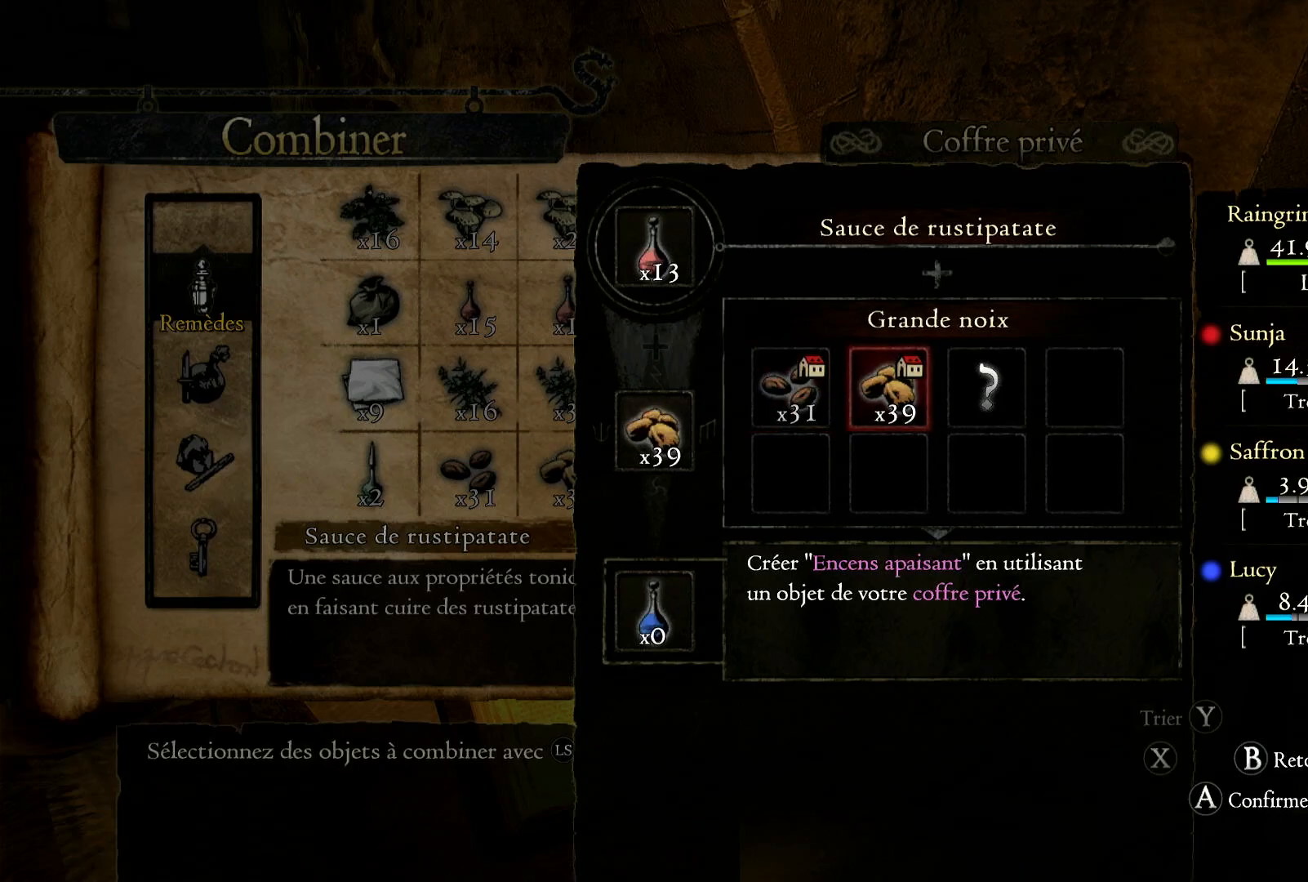
{"buttons": [], "left_stick": "left", "right_stick": "center", "events": [[183, "B", "down"], [283, "B", "up"], [500, "left_stick", "left"]]}
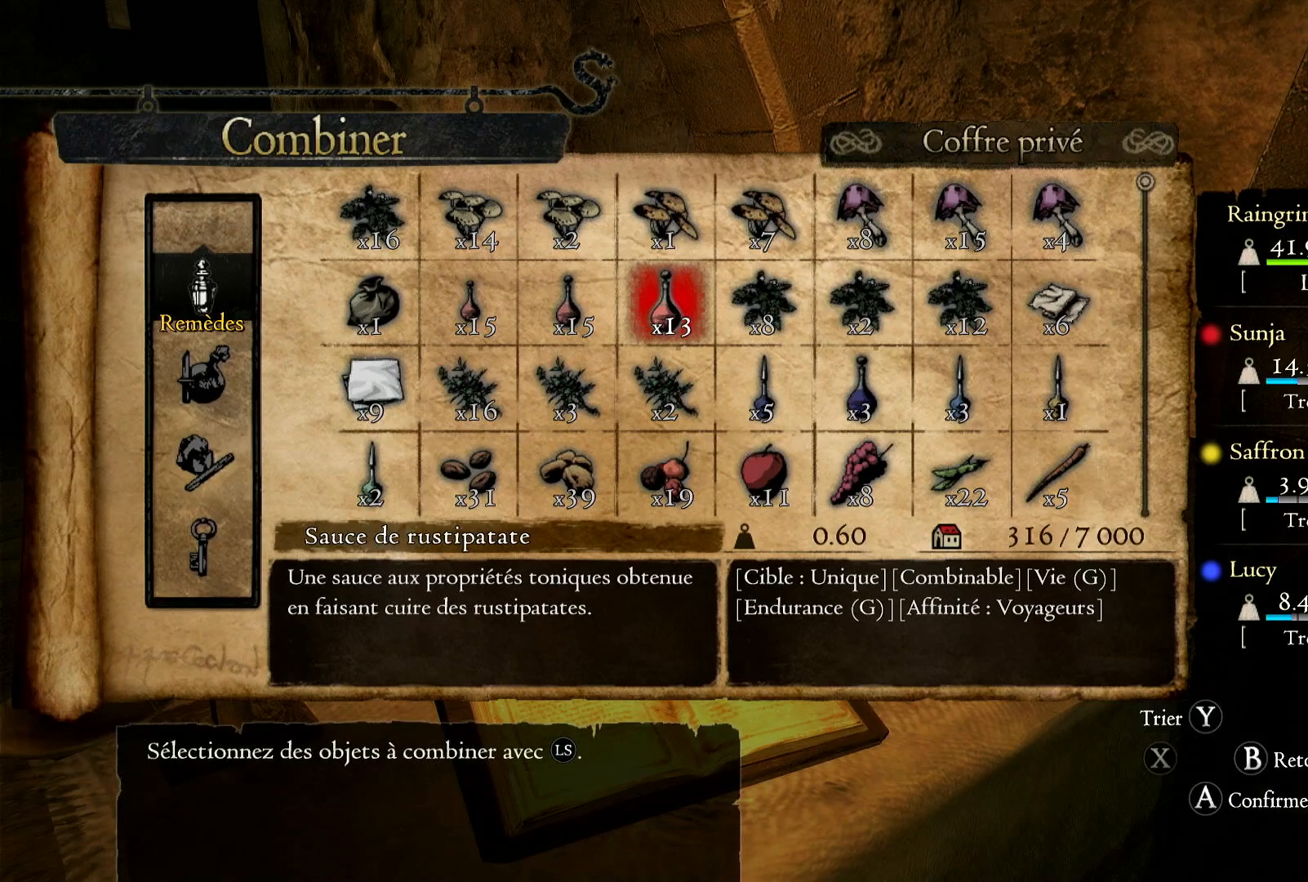
{"buttons": [], "left_stick": "center", "right_stick": "center", "events": [[217, "left_stick", "center"], [350, "A", "down"], [450, "A", "up"]]}
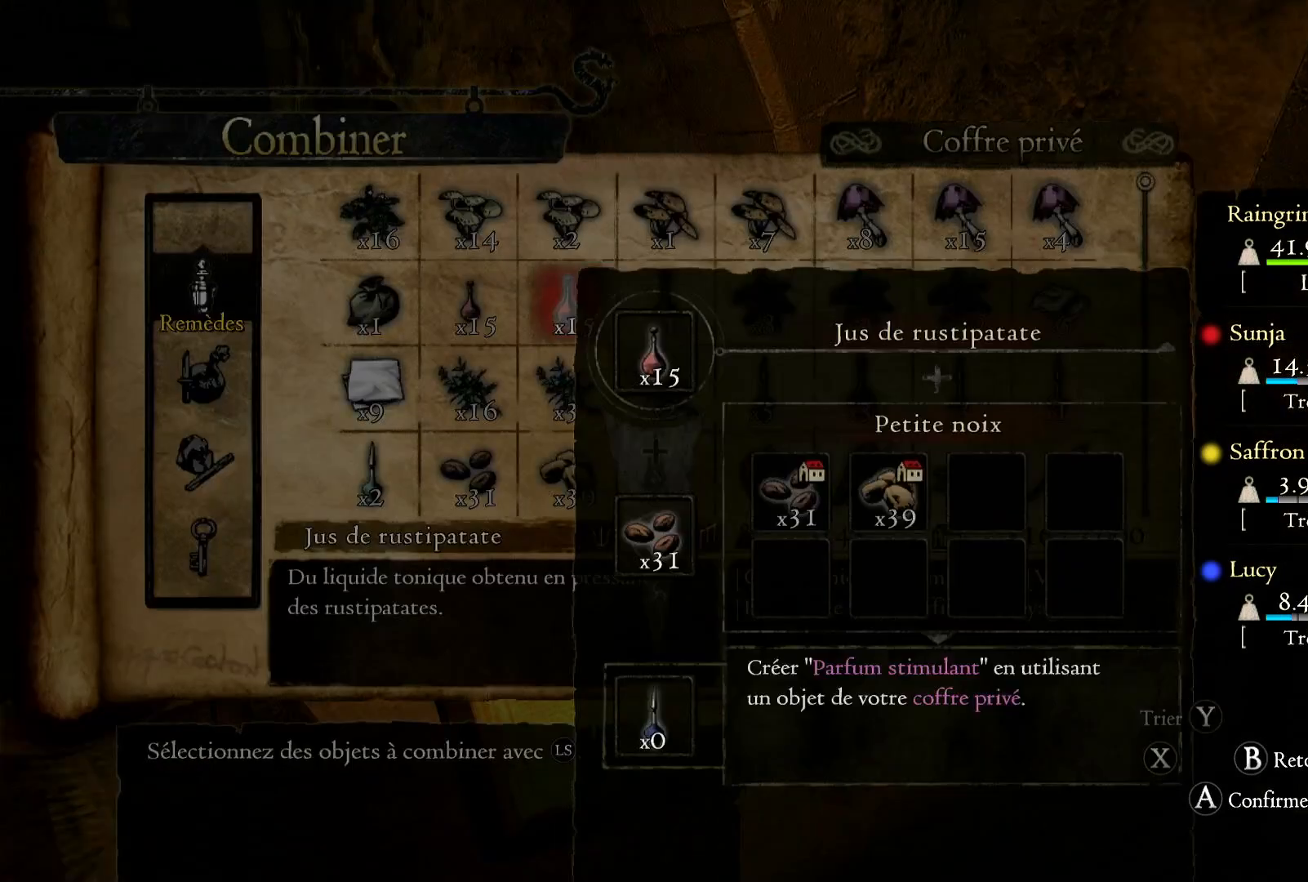
{"buttons": [], "left_stick": "right", "right_stick": "center", "events": [[333, "left_stick", "right"]]}
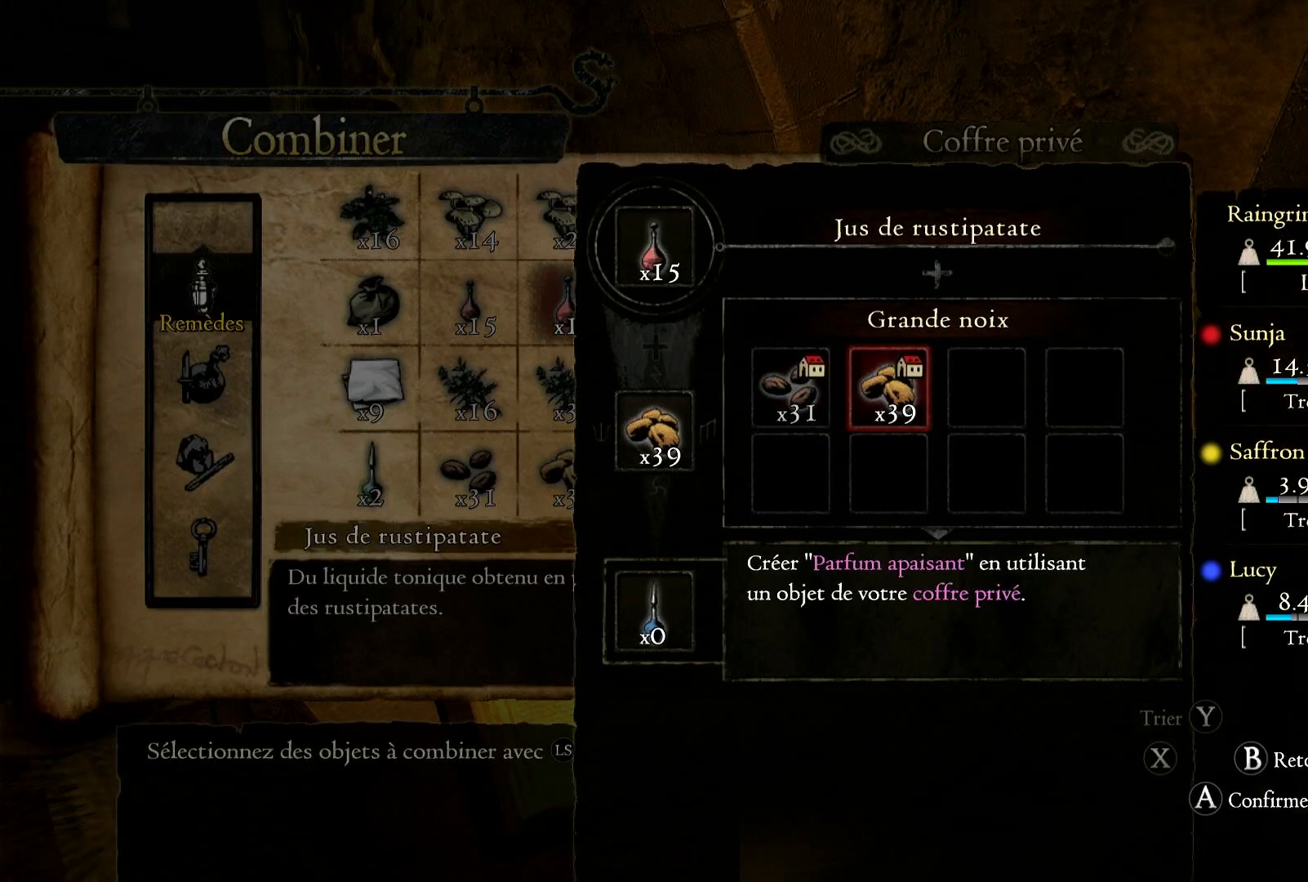
{"buttons": [], "left_stick": "center", "right_stick": "center", "events": [[50, "left_stick", "center"], [250, "B", "down"], [350, "B", "up"]]}
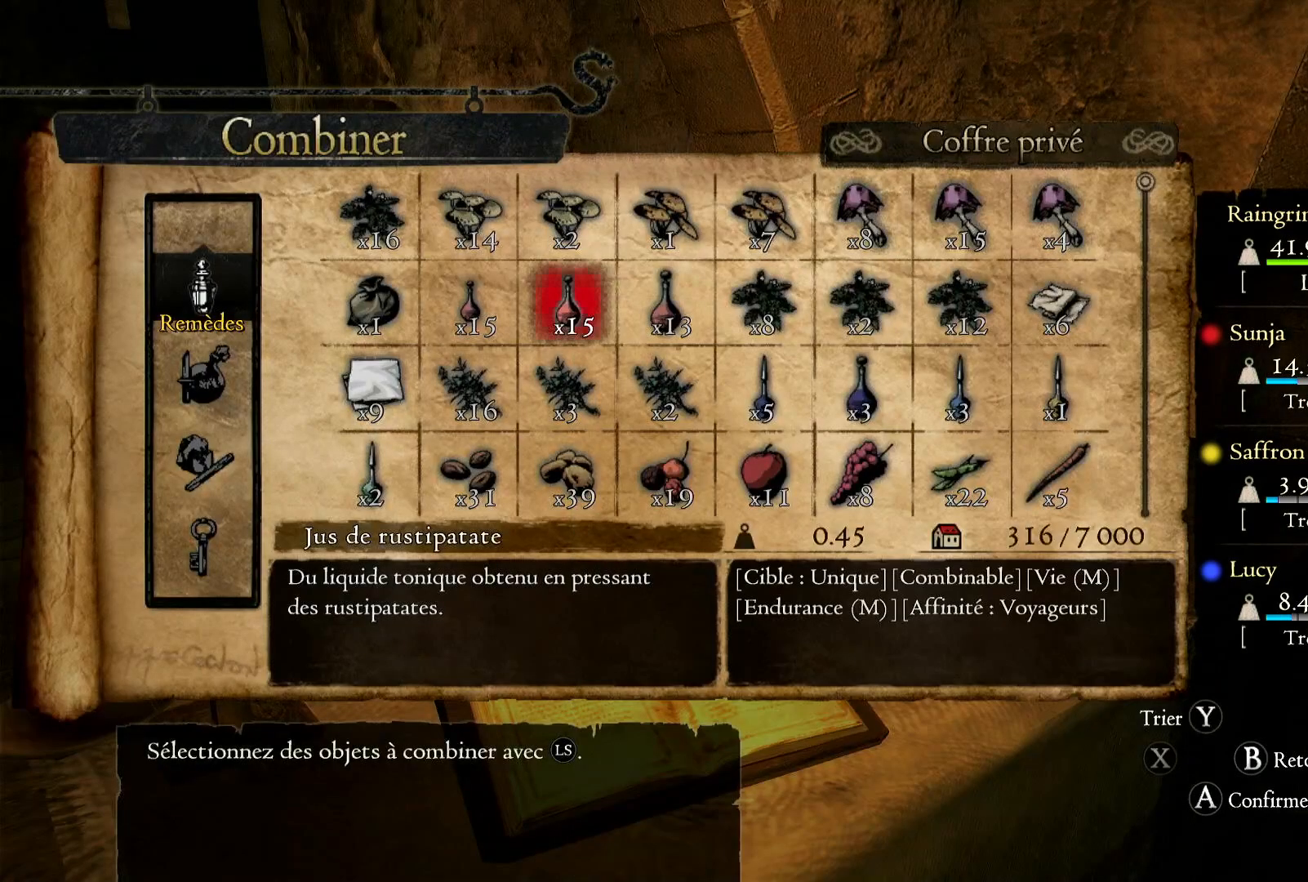
{"buttons": ["A"], "left_stick": "center", "right_stick": "center", "events": [[83, "left_stick", "left"], [317, "left_stick", "center"], [383, "A", "down"]]}
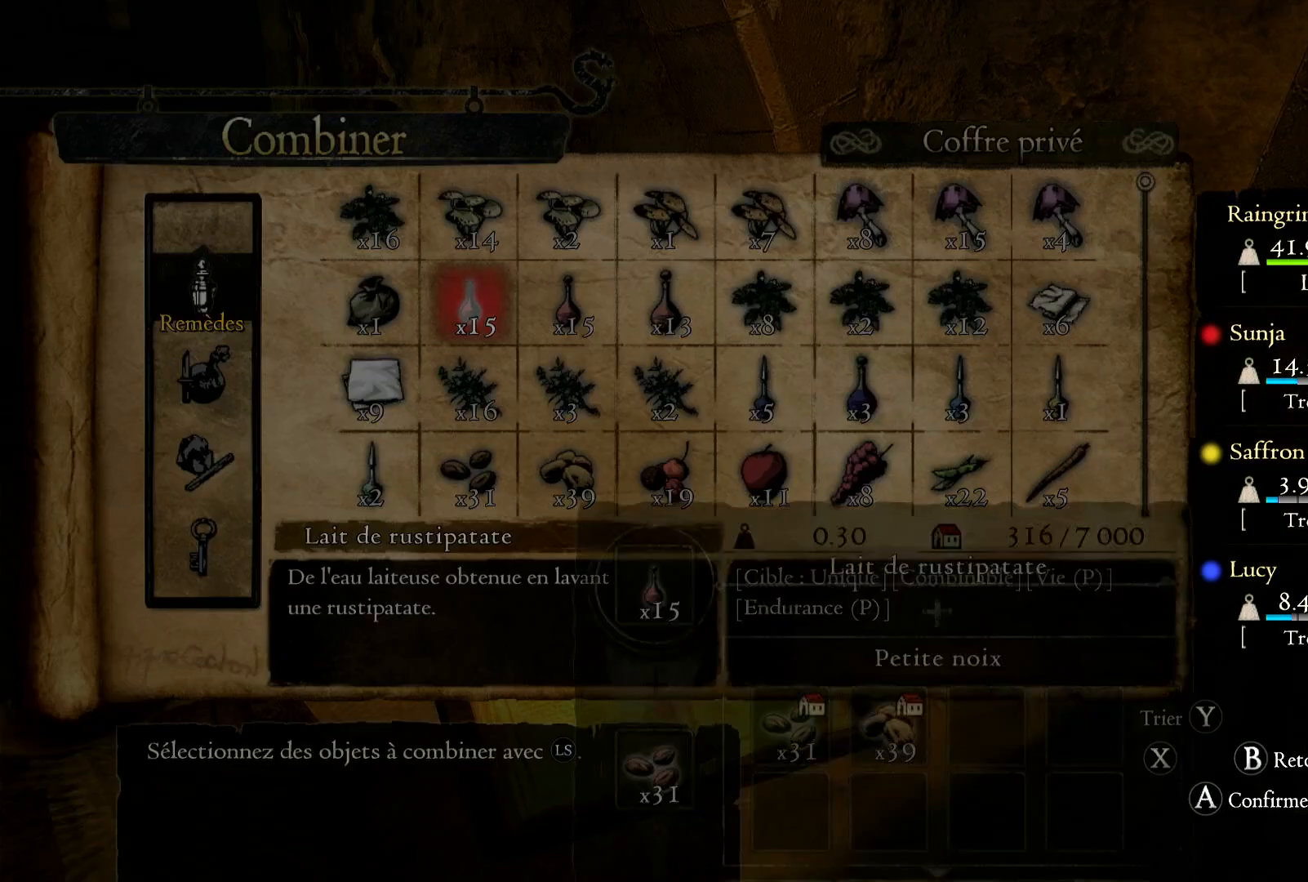
{"buttons": [], "left_stick": "right", "right_stick": "center", "events": [[50, "A", "up"], [317, "left_stick", "right"]]}
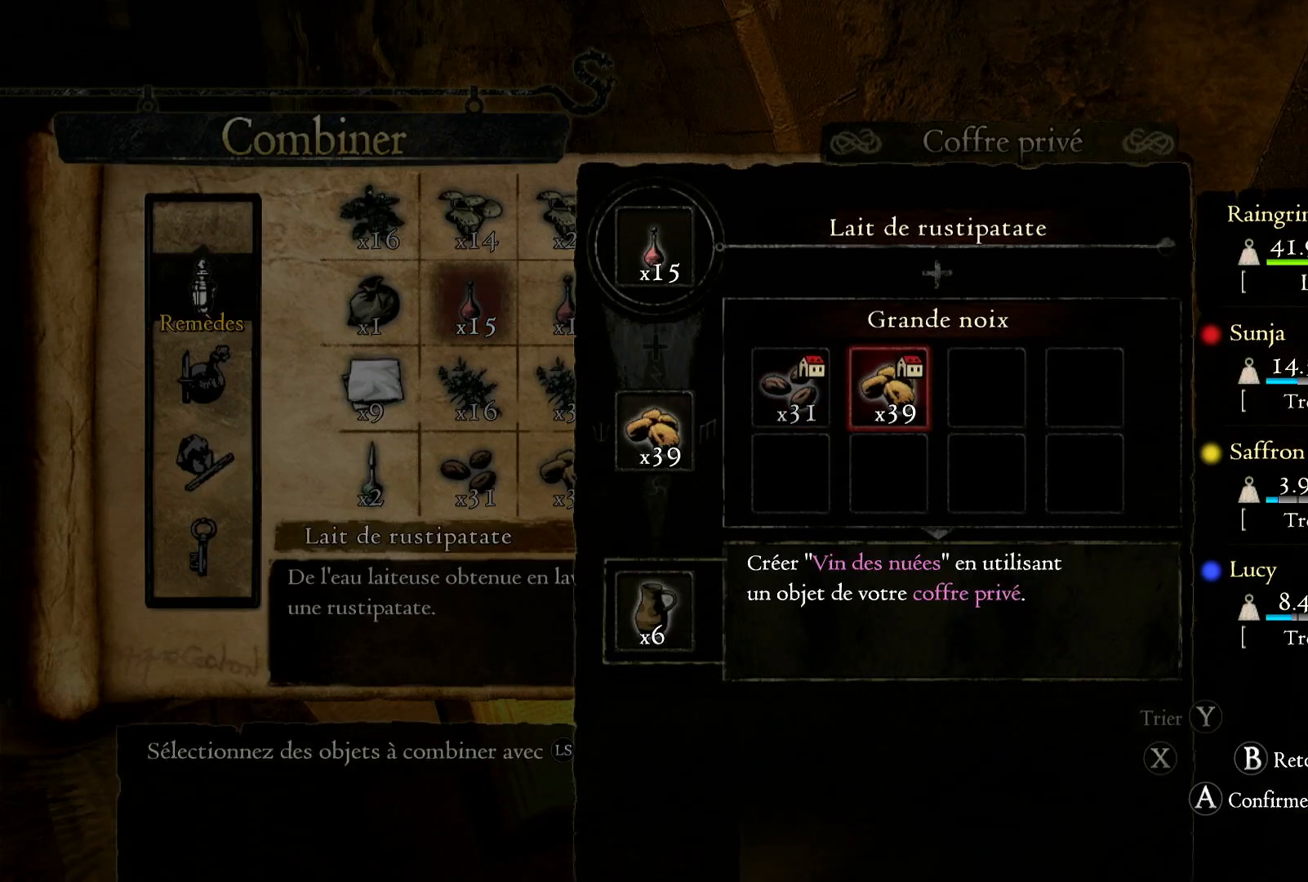
{"buttons": ["B"], "left_stick": "center", "right_stick": "center", "events": [[83, "left_stick", "center"], [483, "B", "down"]]}
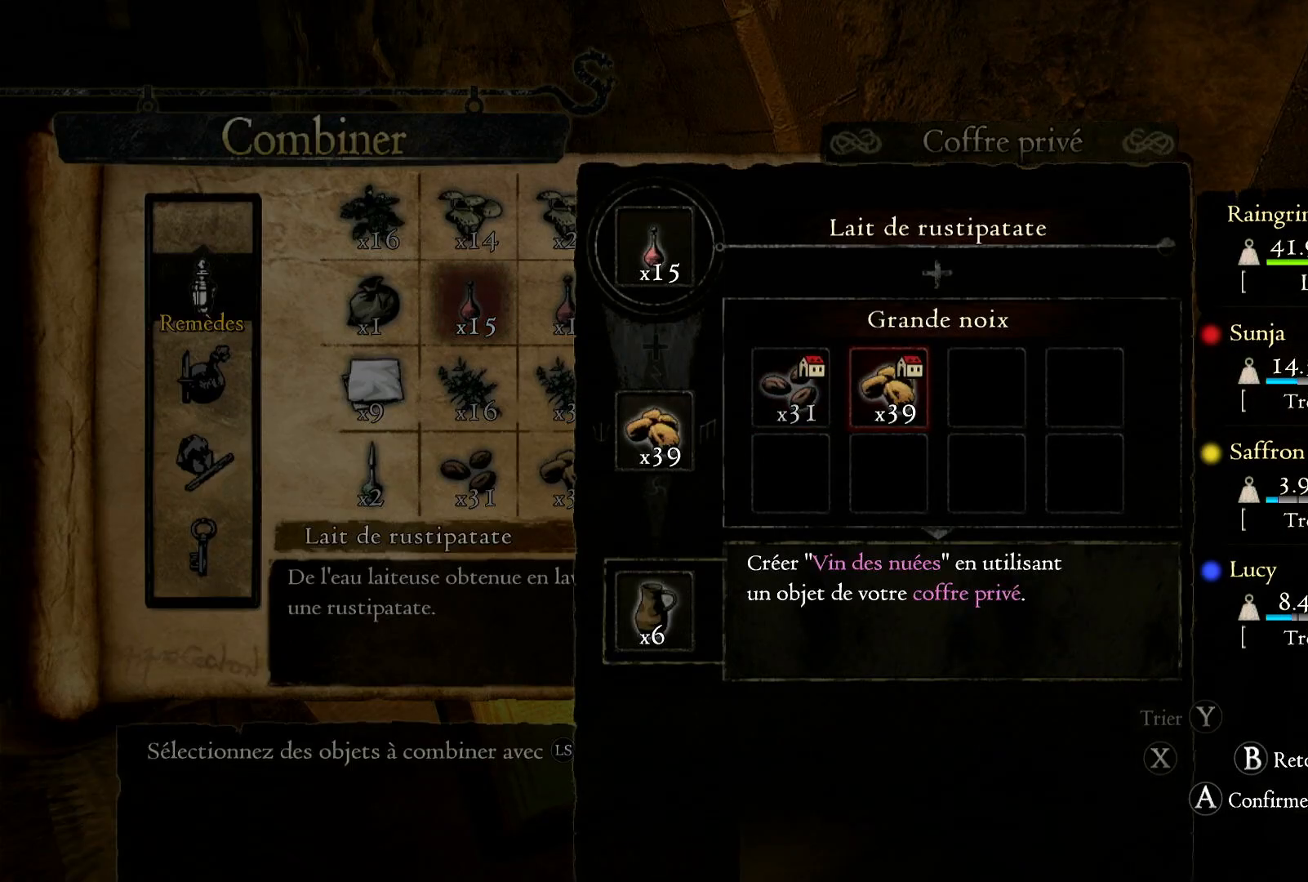
{"buttons": [], "left_stick": "center", "right_stick": "center", "events": [[117, "B", "up"], [267, "left_stick", "left"], [483, "left_stick", "center"]]}
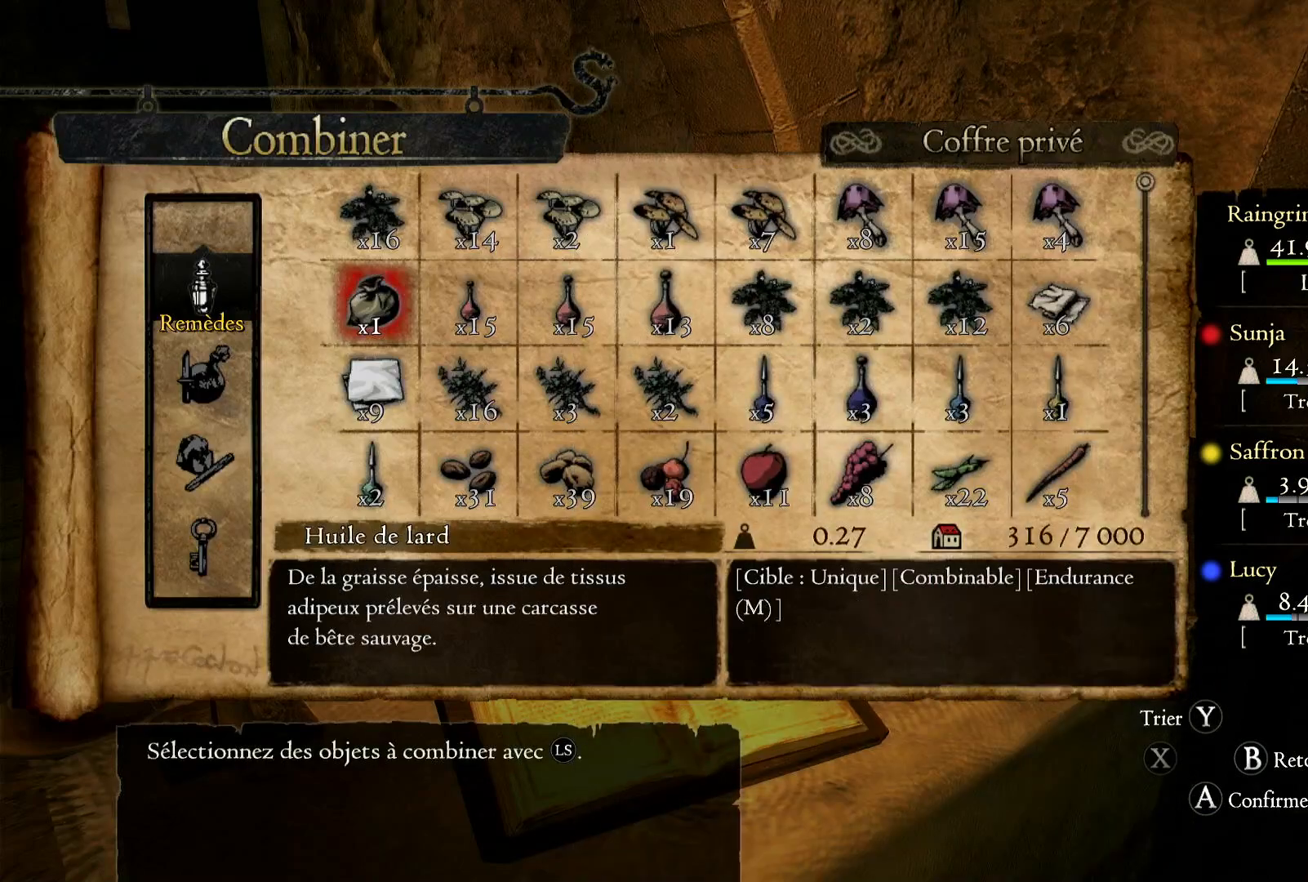
{"buttons": [], "left_stick": "center", "right_stick": "center", "events": [[83, "A", "down"], [217, "A", "up"]]}
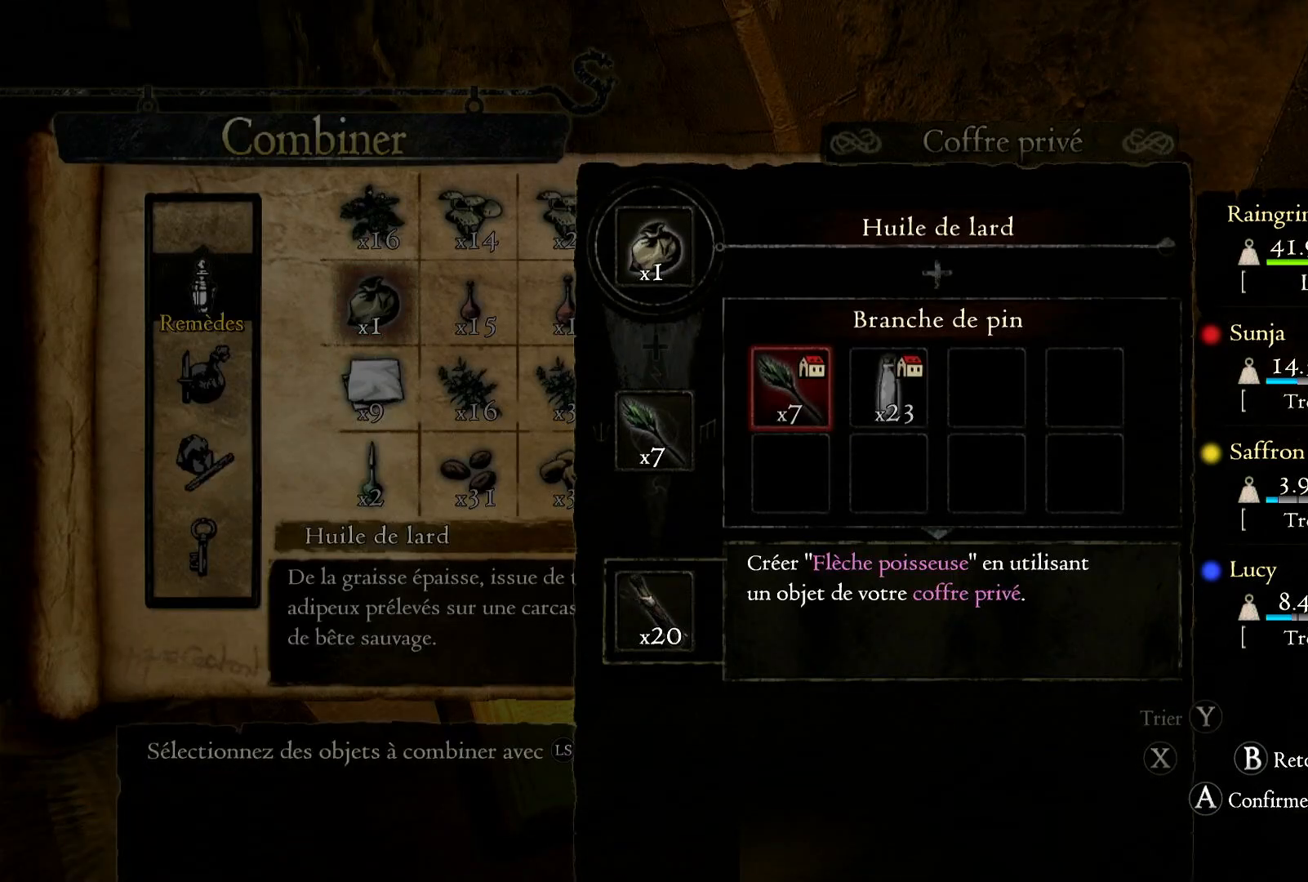
{"buttons": [], "left_stick": "right", "right_stick": "center", "events": [[383, "left_stick", "right"]]}
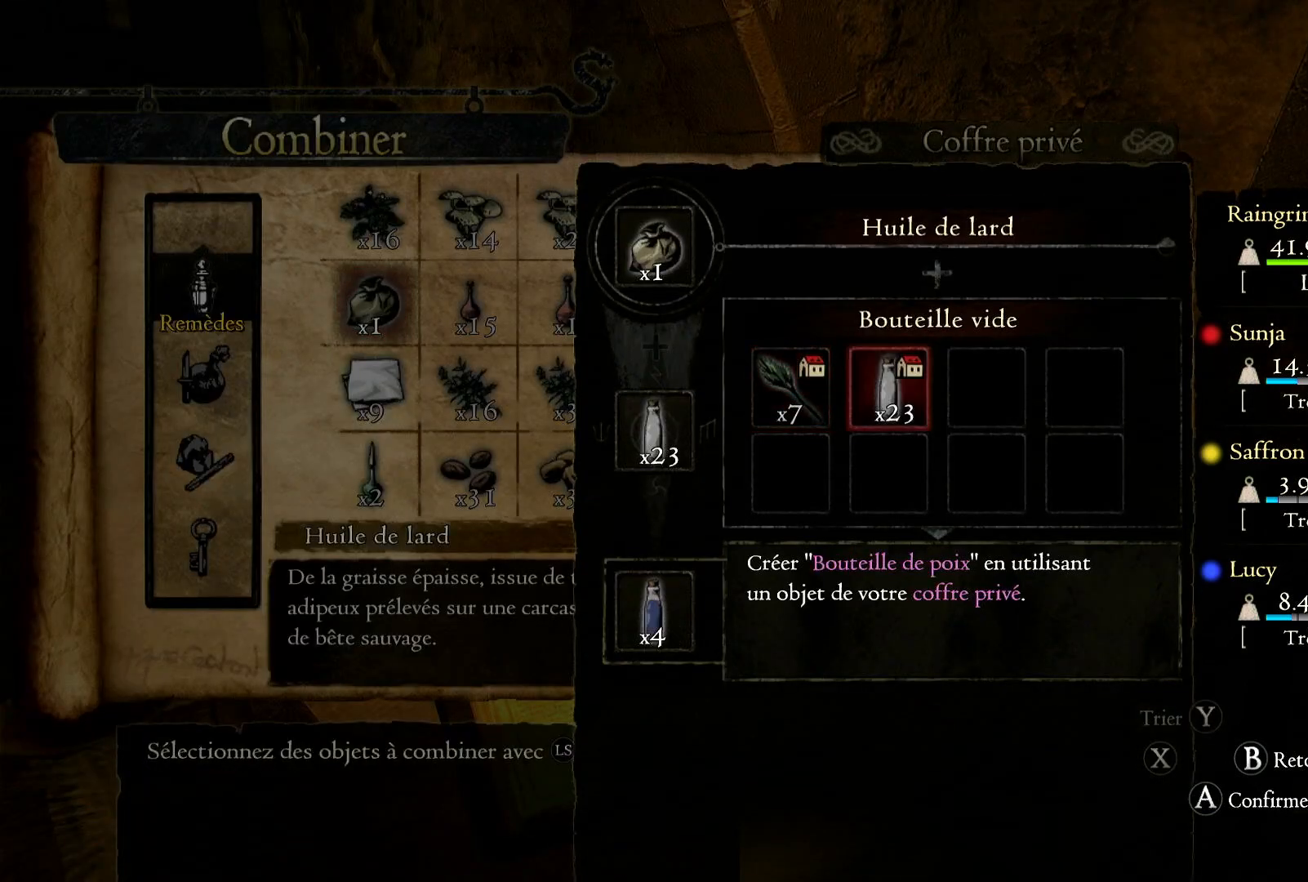
{"buttons": [], "left_stick": "center", "right_stick": "center", "events": [[83, "left_stick", "center"], [283, "left_stick", "left"], [450, "left_stick", "center"]]}
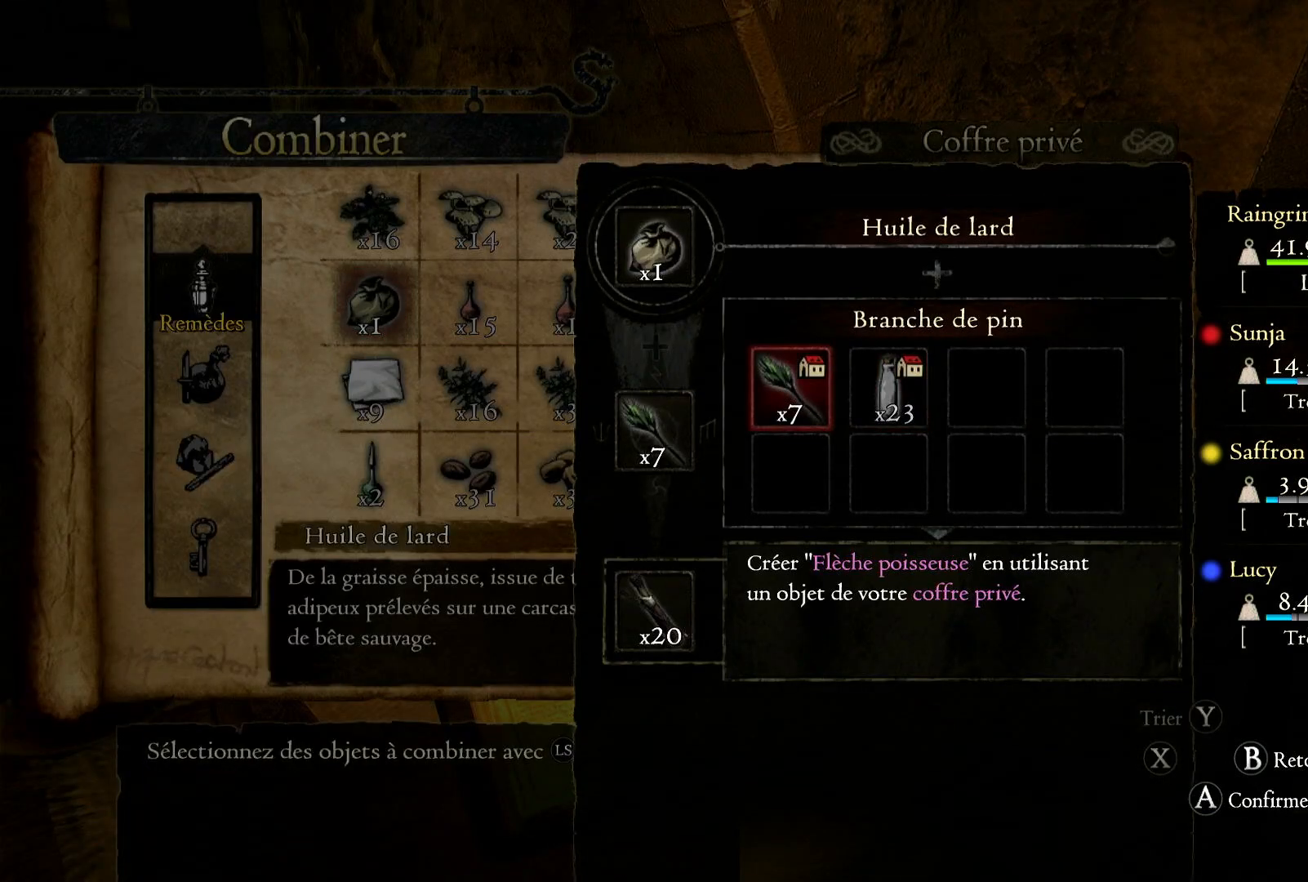
{"buttons": [], "left_stick": "down", "right_stick": "center", "events": [[183, "B", "down"], [267, "B", "up"], [483, "left_stick", "down"]]}
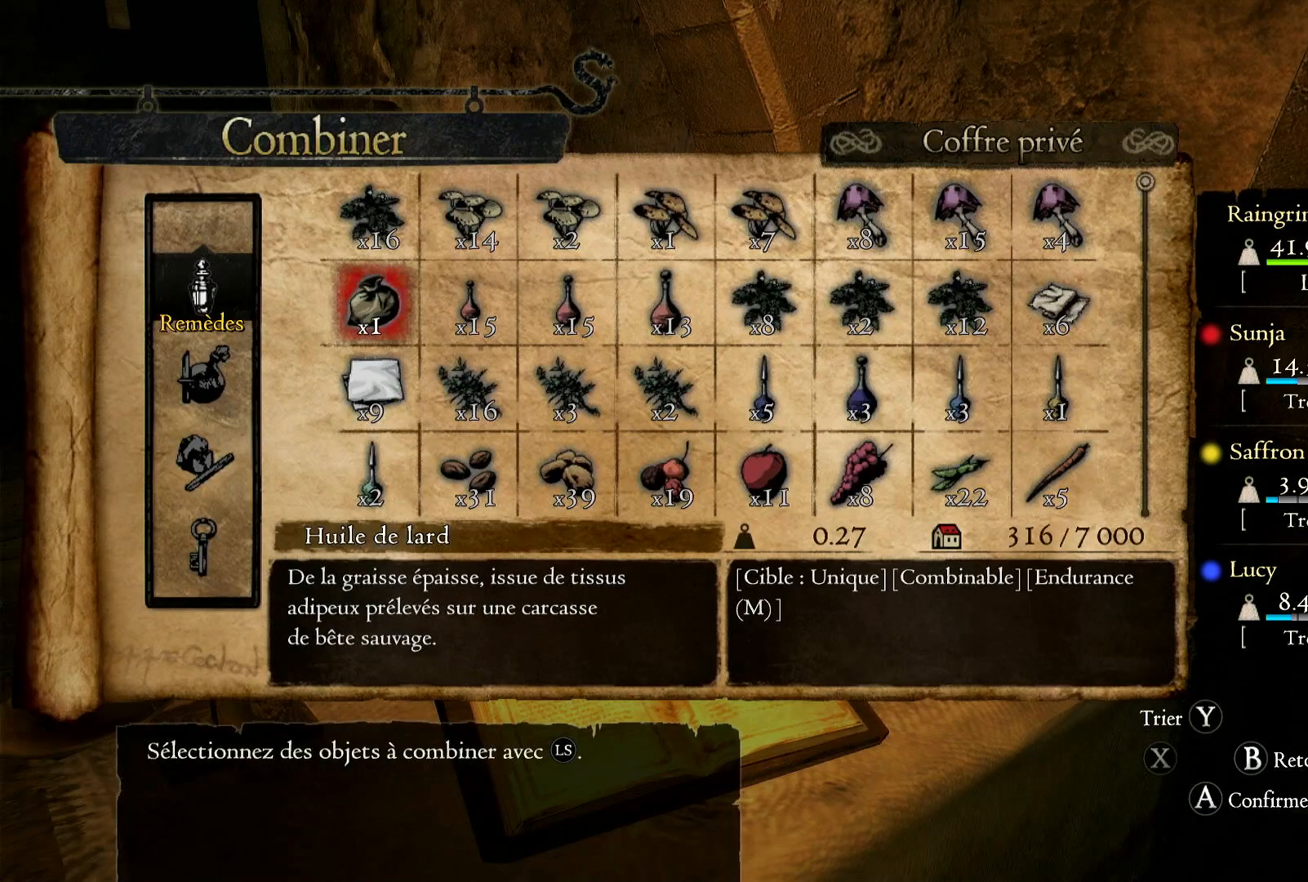
{"buttons": ["A"], "left_stick": "center", "right_stick": "center", "events": [[250, "left_stick", "center"], [450, "A", "down"]]}
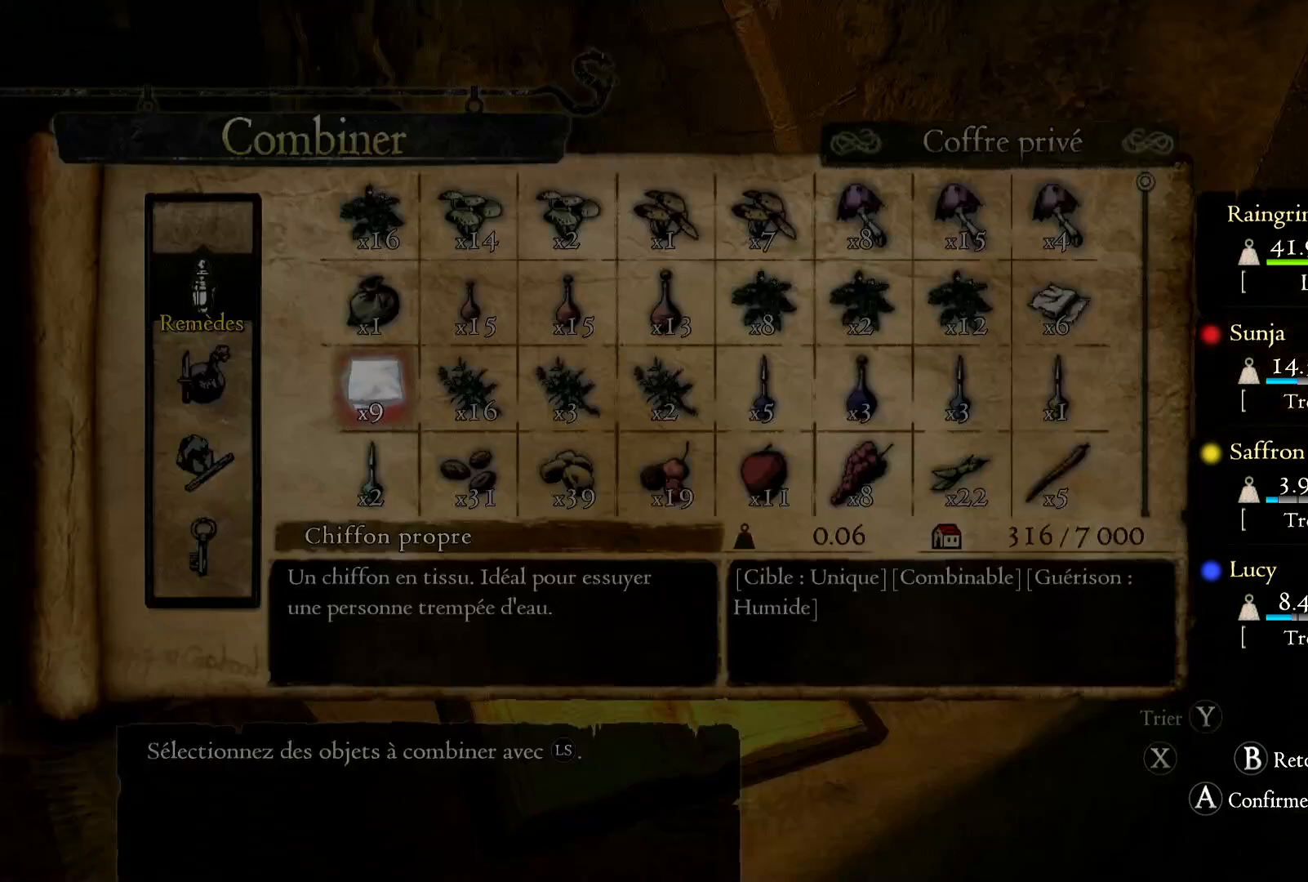
{"buttons": [], "left_stick": "center", "right_stick": "center", "events": [[50, "A", "up"]]}
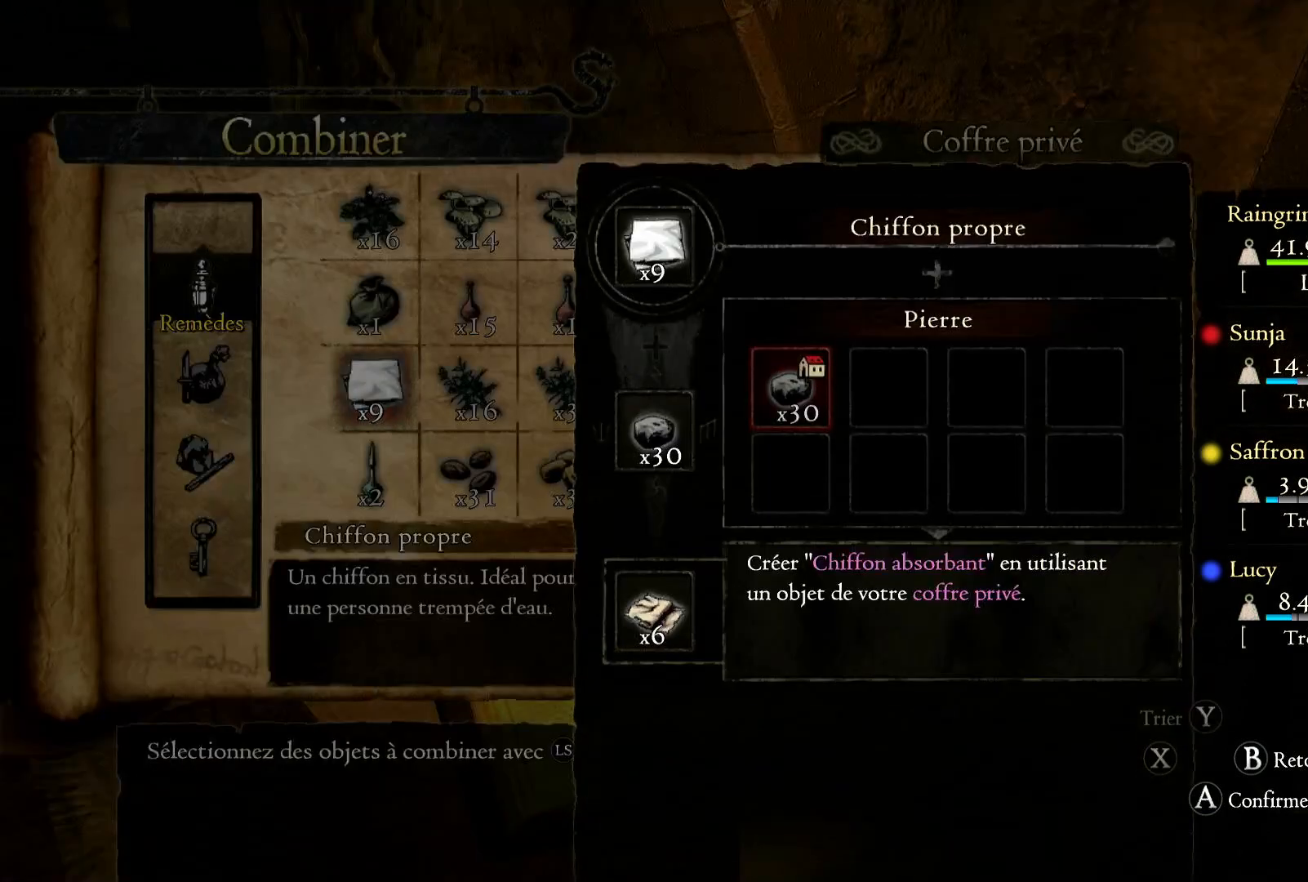
{"buttons": [], "left_stick": "center", "right_stick": "center", "events": []}
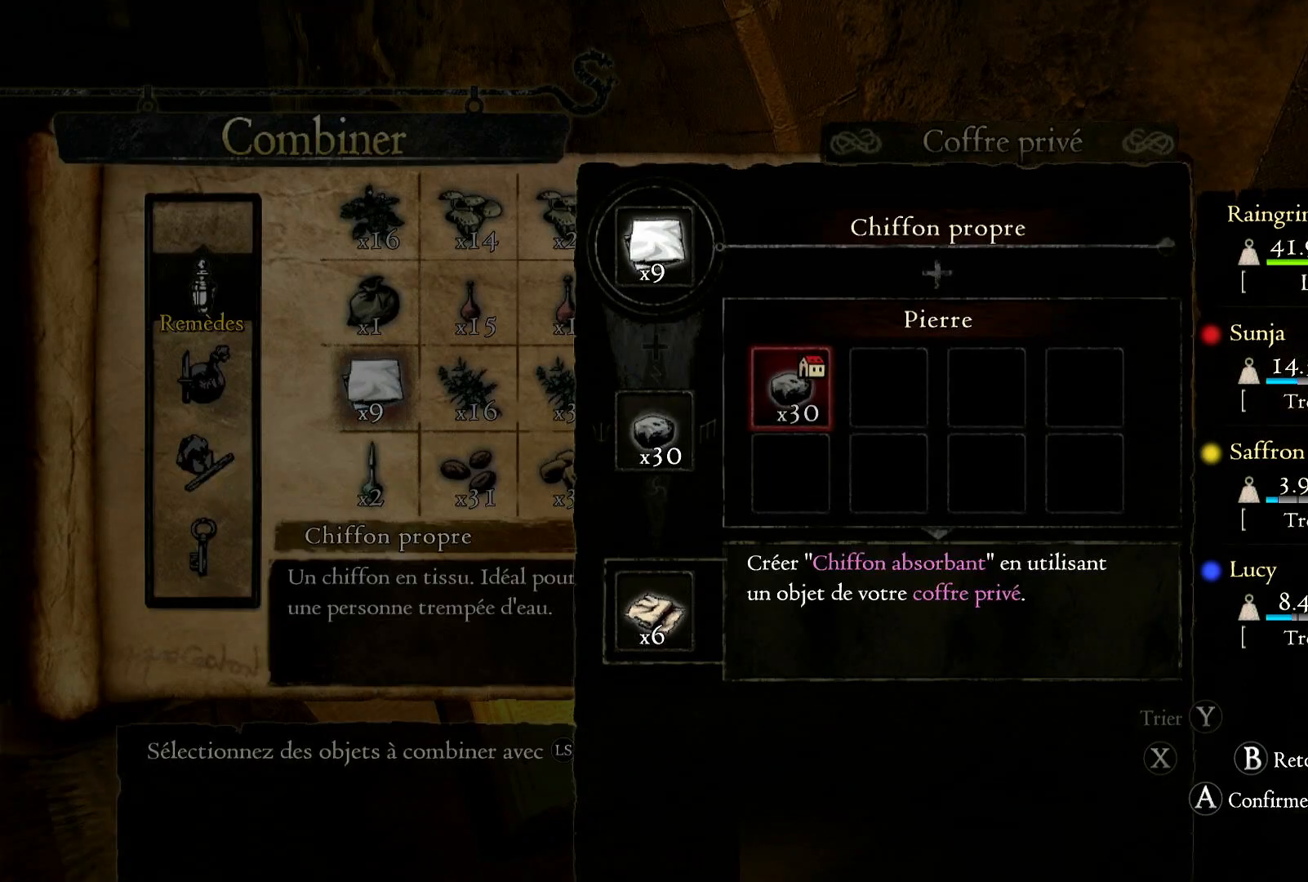
{"buttons": [], "left_stick": "center", "right_stick": "center", "events": [[283, "B", "down"], [417, "B", "up"]]}